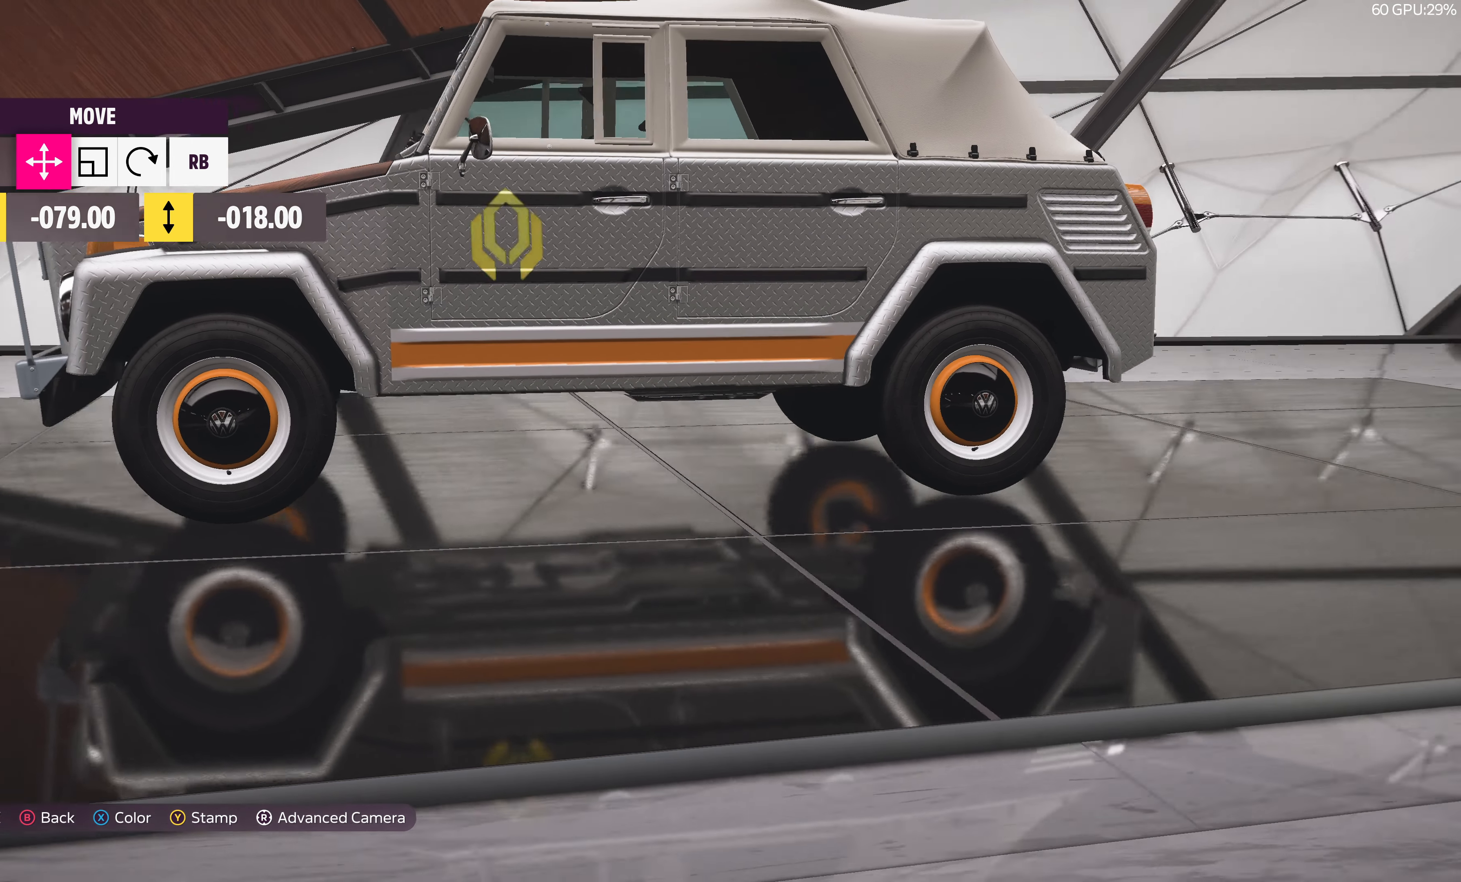
Gameplay with a controller (PlayStation layout); each line is a JSON object with the inputs held at the frame after it. "events" lists button and stick changes between this image and that frame as [ms after this image, input, new state], when the widget could be followed in between.
{"buttons": ["CROSS"], "left_stick": "center", "right_stick": "center", "events": [[66, "right_stick", "center"], [466, "CROSS", "down"]]}
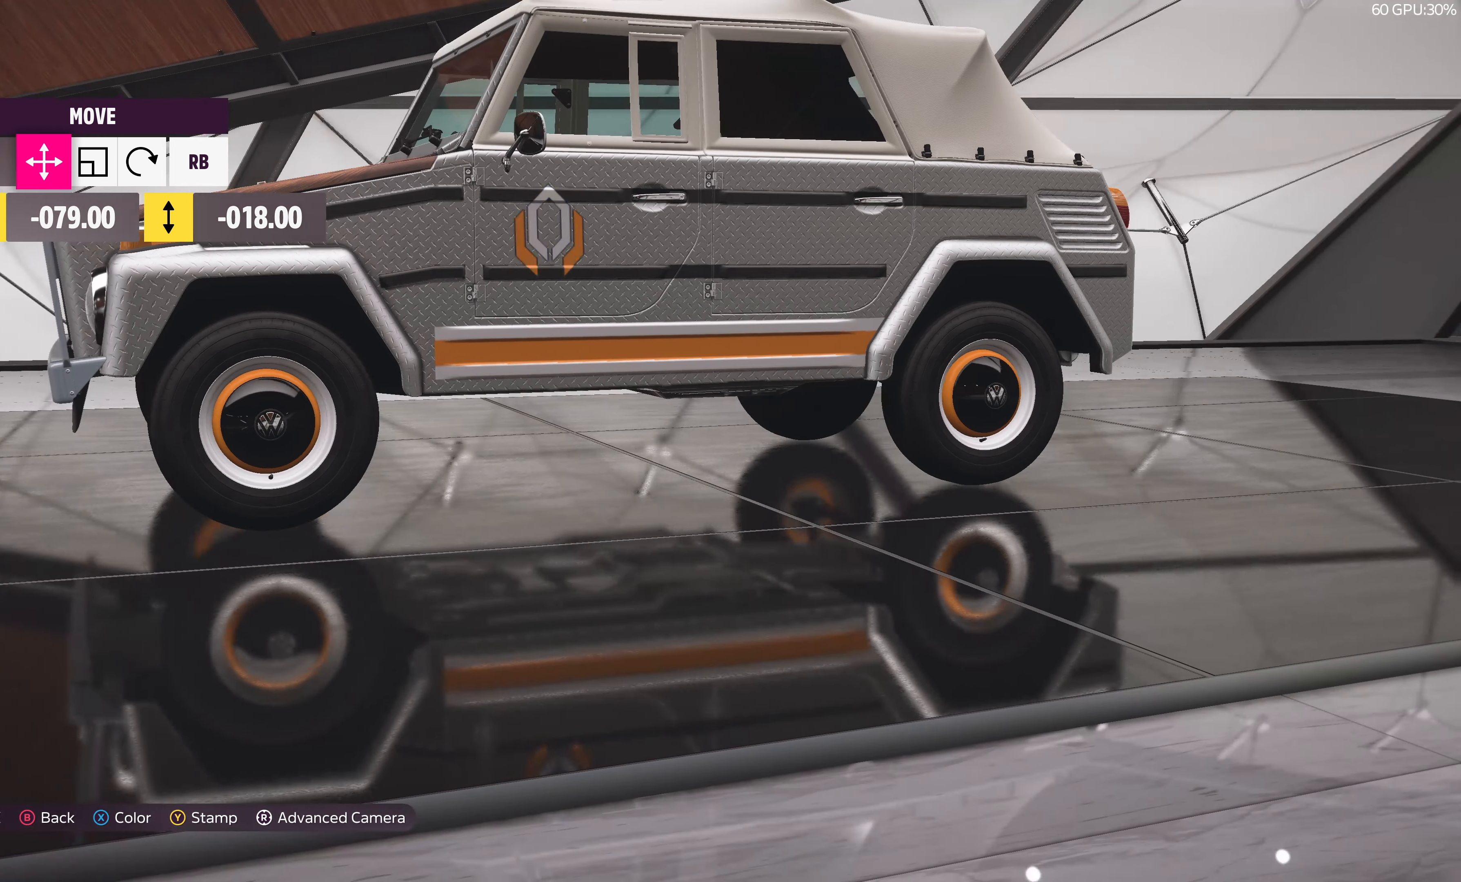
{"buttons": [], "left_stick": "center", "right_stick": "center", "events": [[83, "CROSS", "up"]]}
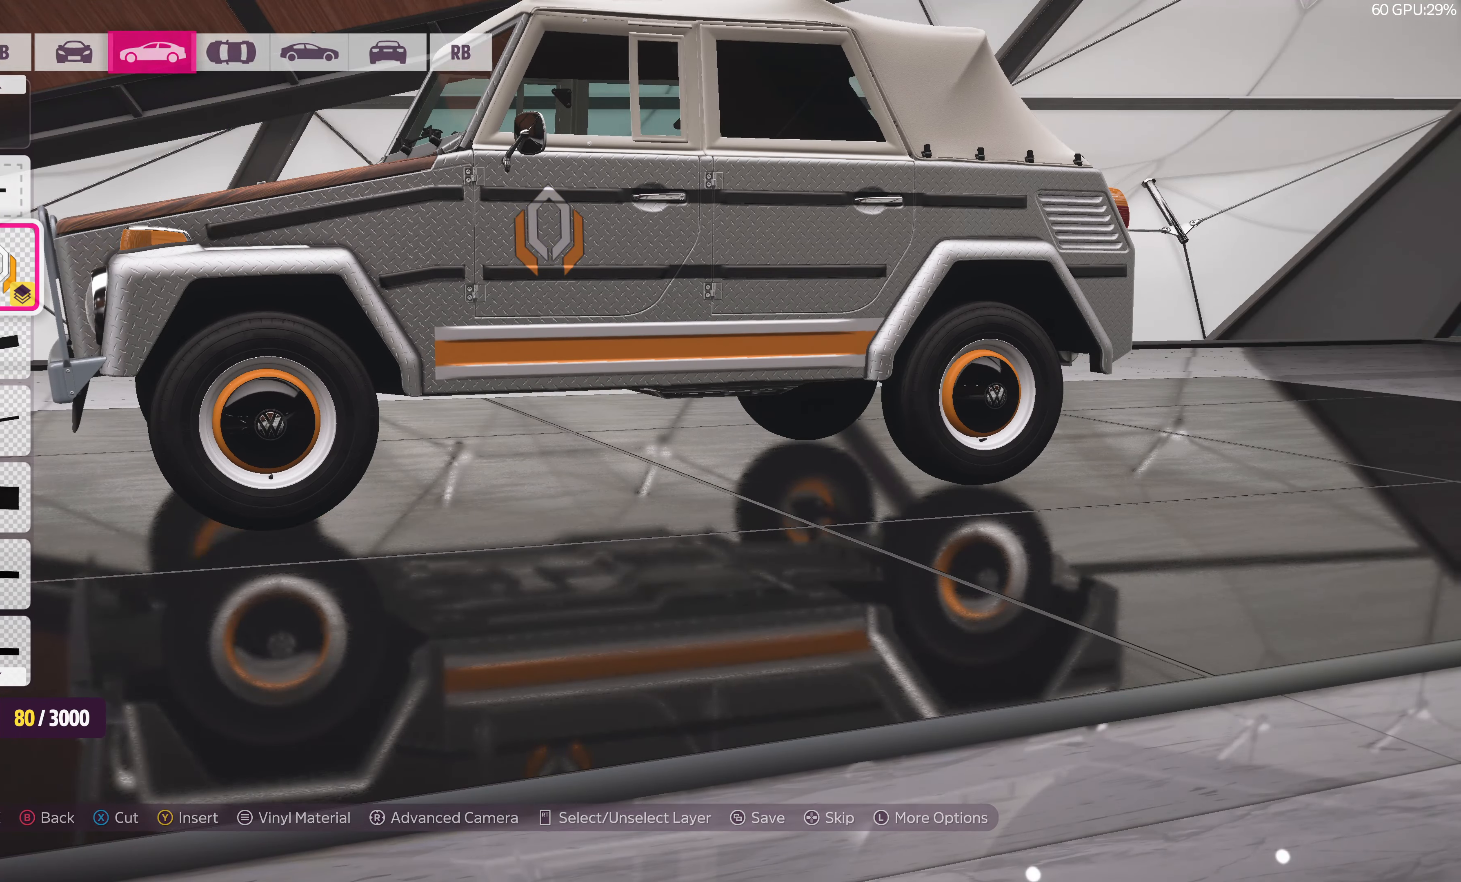
{"buttons": [], "left_stick": "center", "right_stick": "center", "events": []}
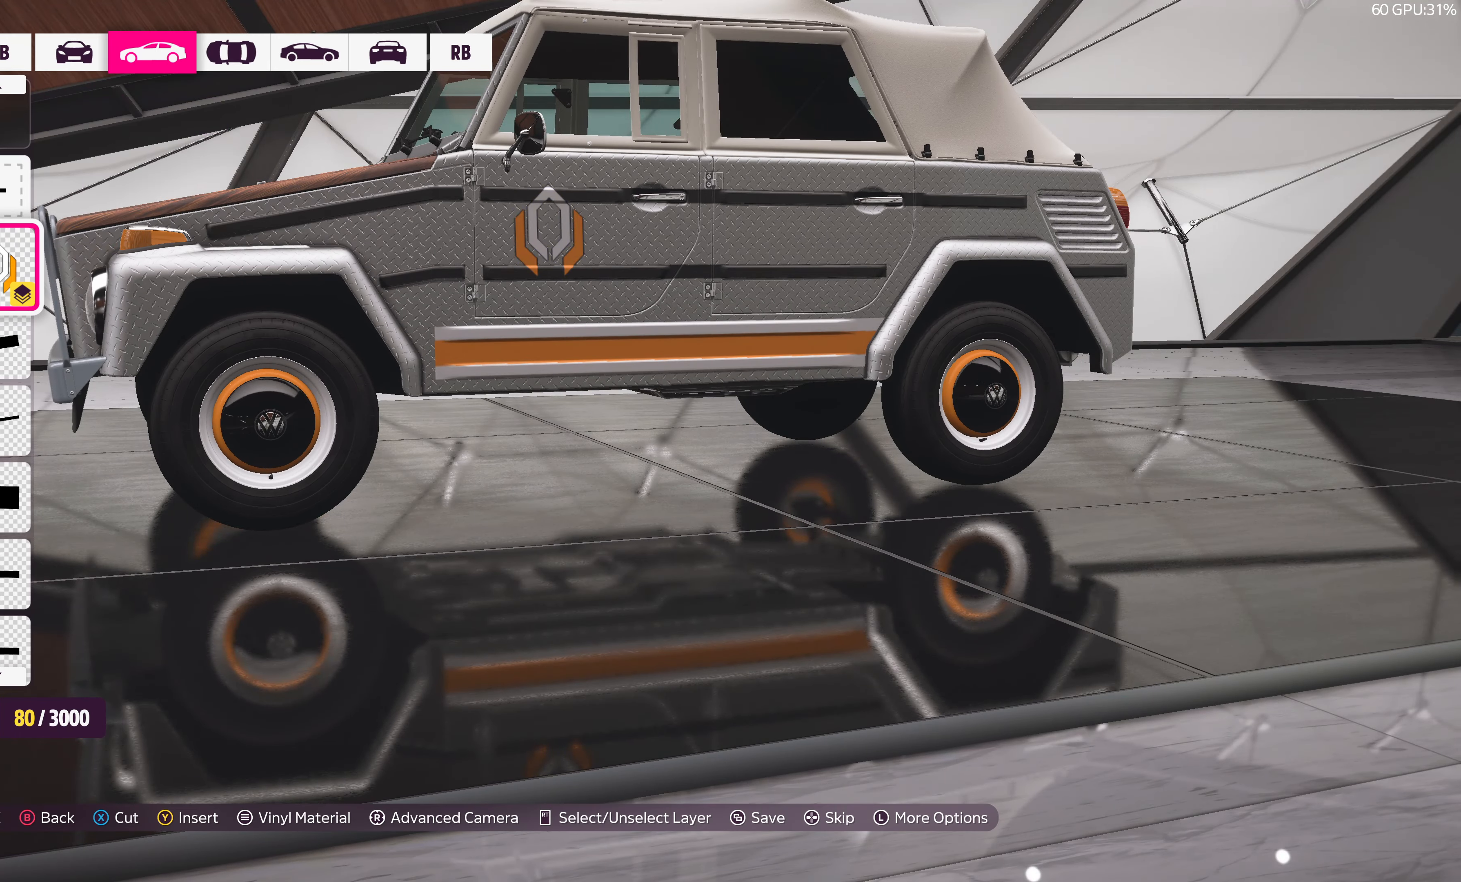
{"buttons": [], "left_stick": "center", "right_stick": "center", "events": [[216, "CROSS", "down"], [366, "CROSS", "up"]]}
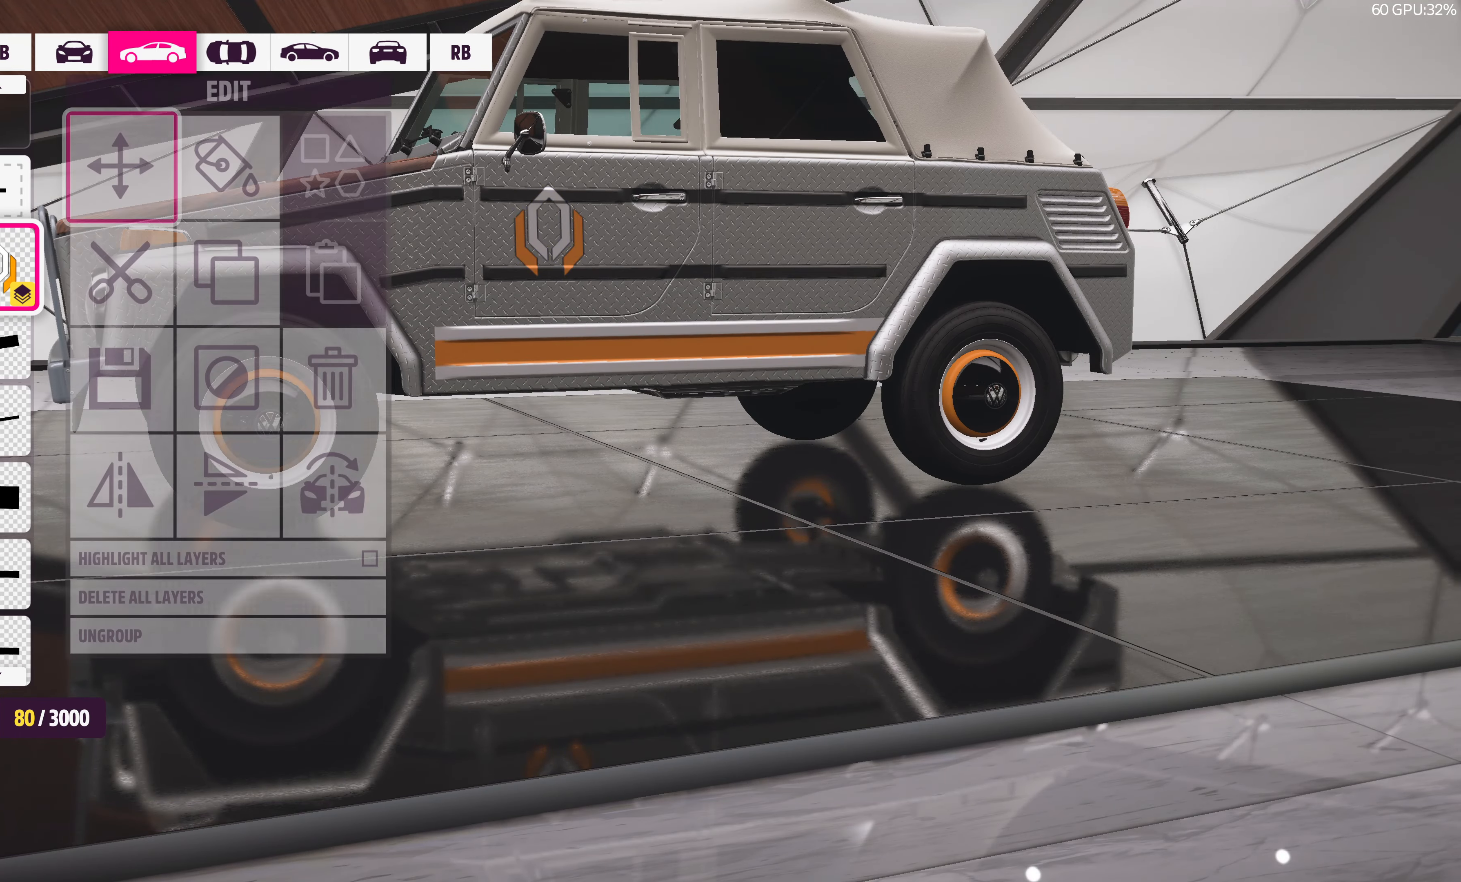
{"buttons": [], "left_stick": "center", "right_stick": "center", "events": [[66, "CROSS", "down"], [200, "CROSS", "up"]]}
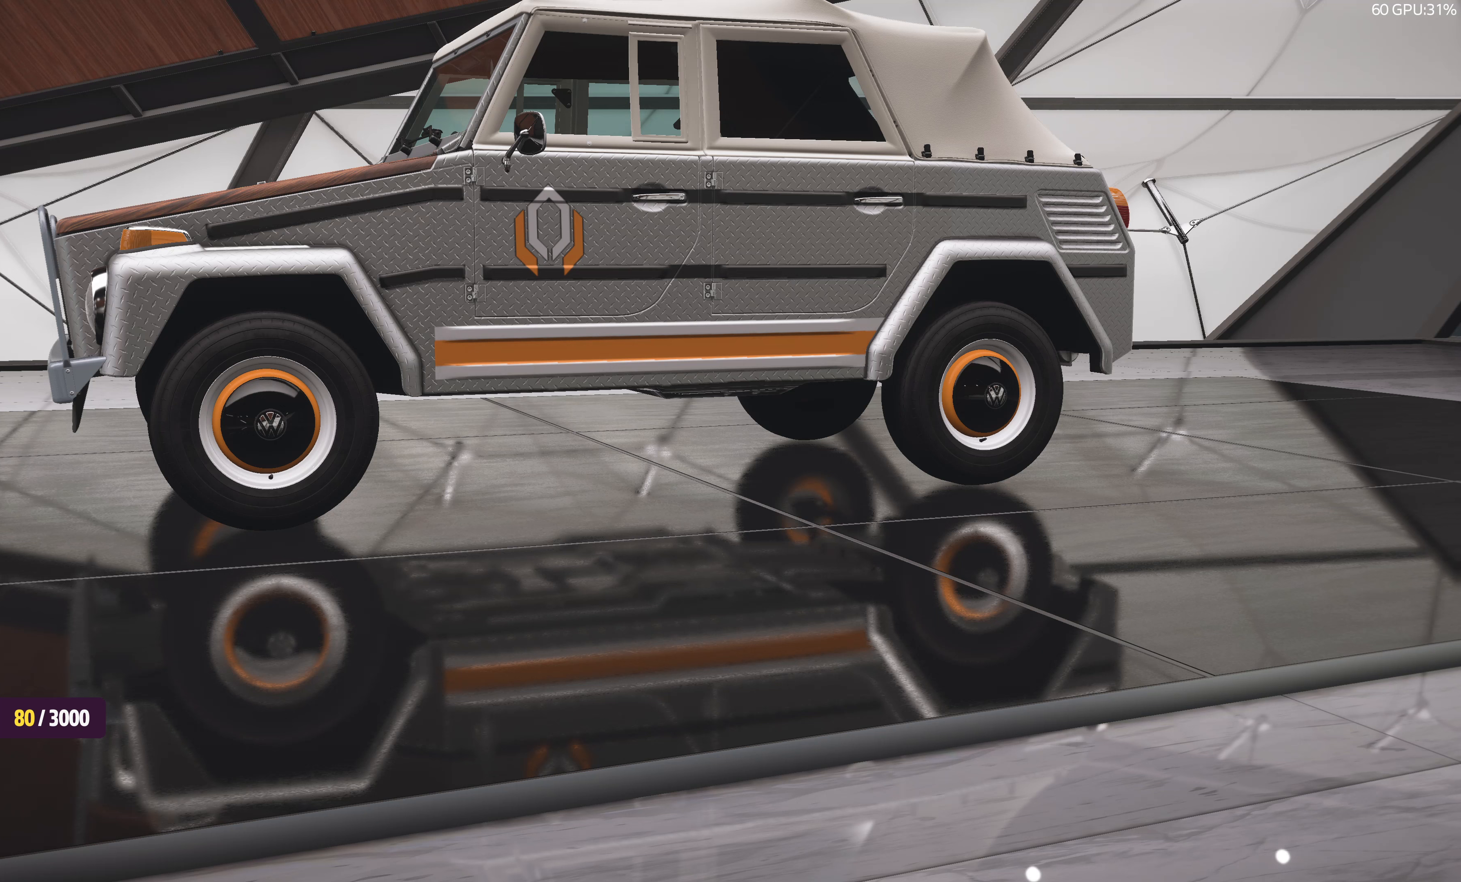
{"buttons": [], "left_stick": "right", "right_stick": "center", "events": [[67, "left_stick", "right"]]}
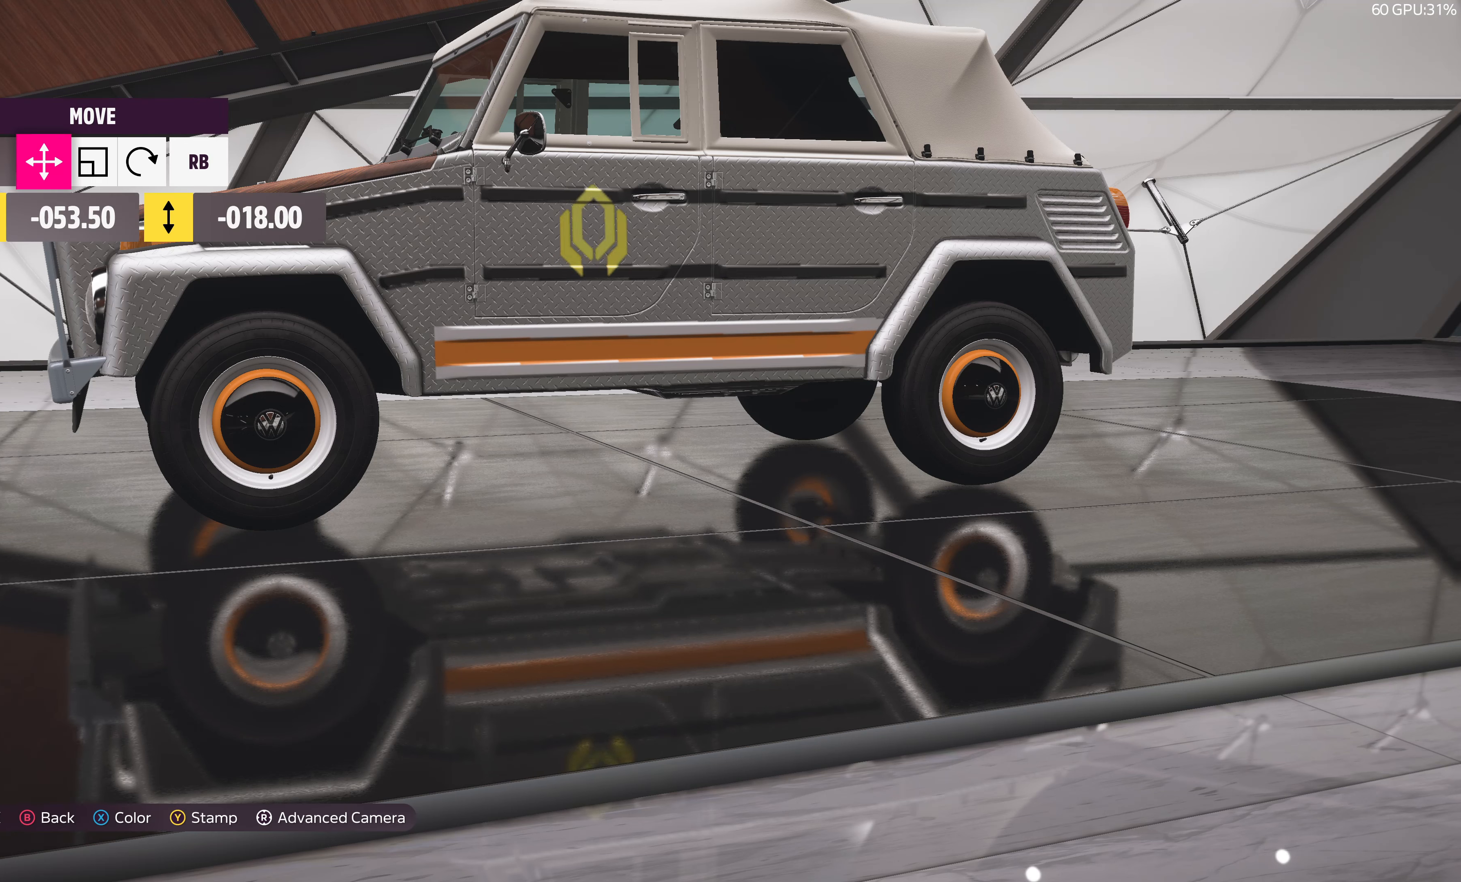
{"buttons": [], "left_stick": "right", "right_stick": "center", "events": []}
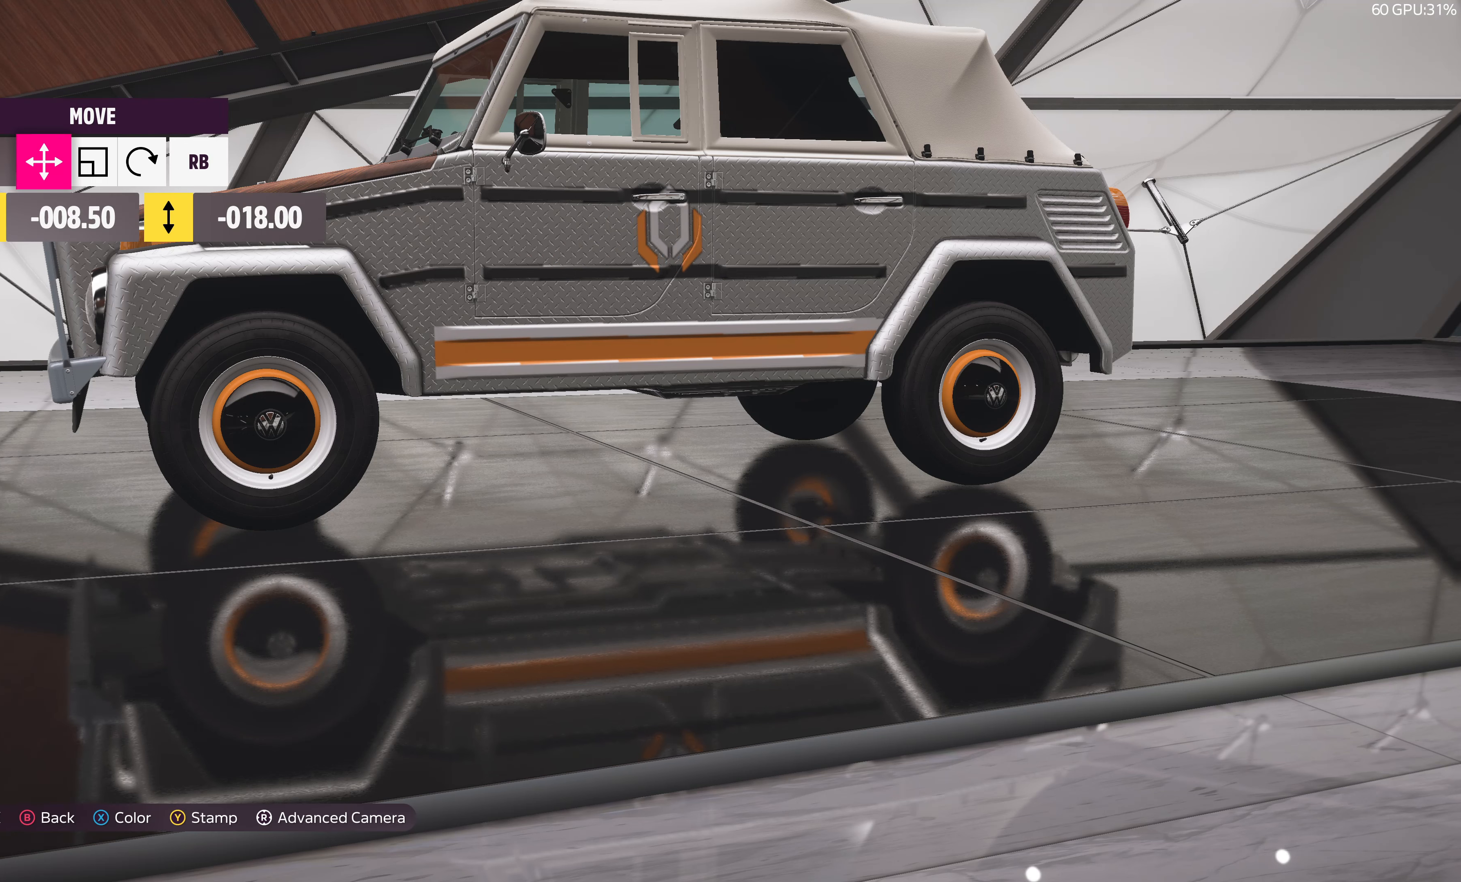
{"buttons": [], "left_stick": "right", "right_stick": "center", "events": []}
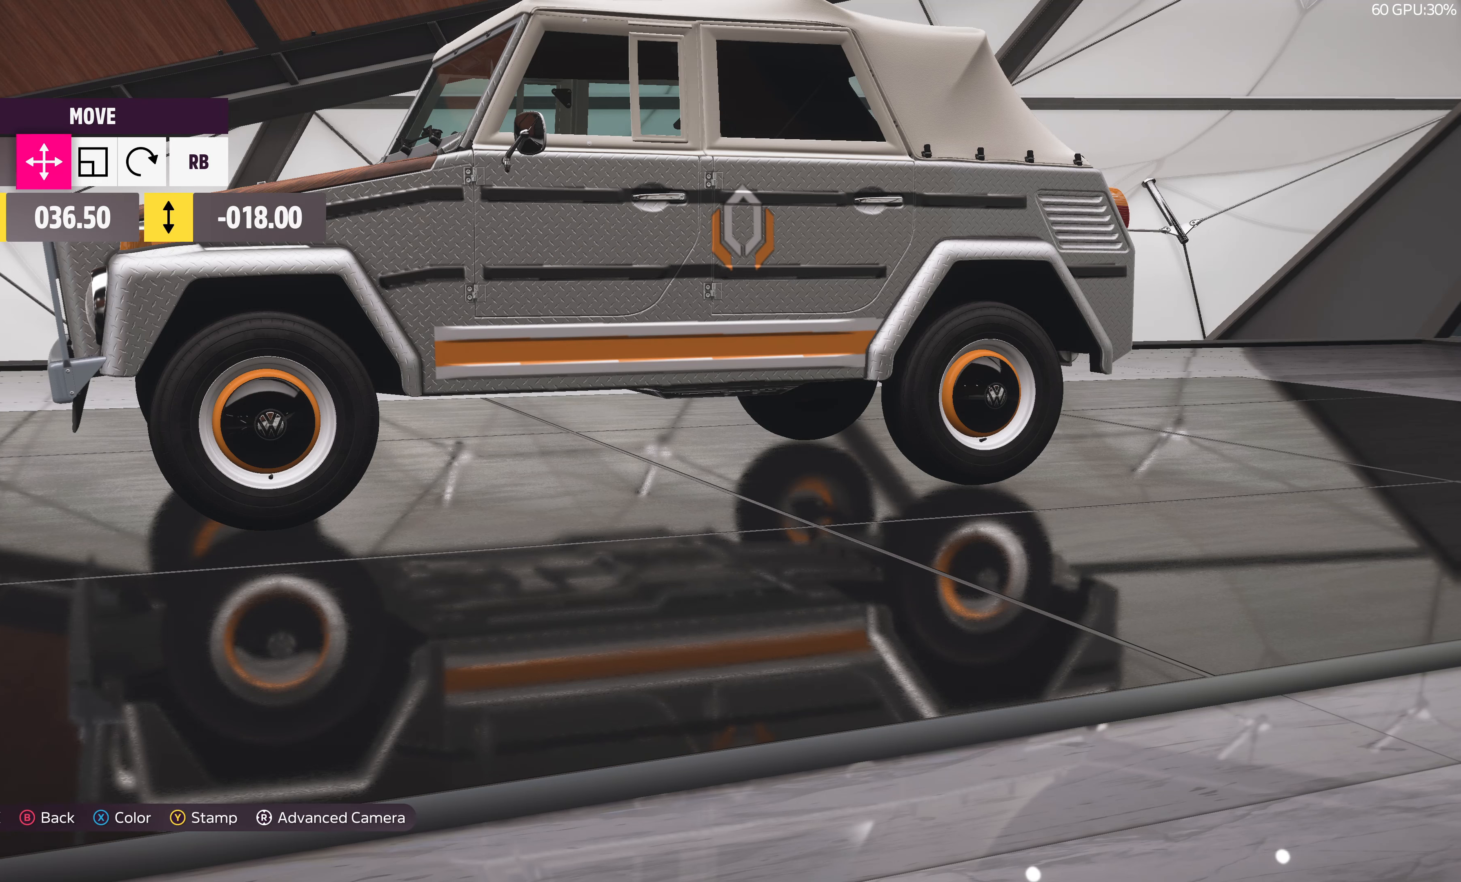
{"buttons": [], "left_stick": "left", "right_stick": "center", "events": [[233, "left_stick", "center"], [467, "left_stick", "left"]]}
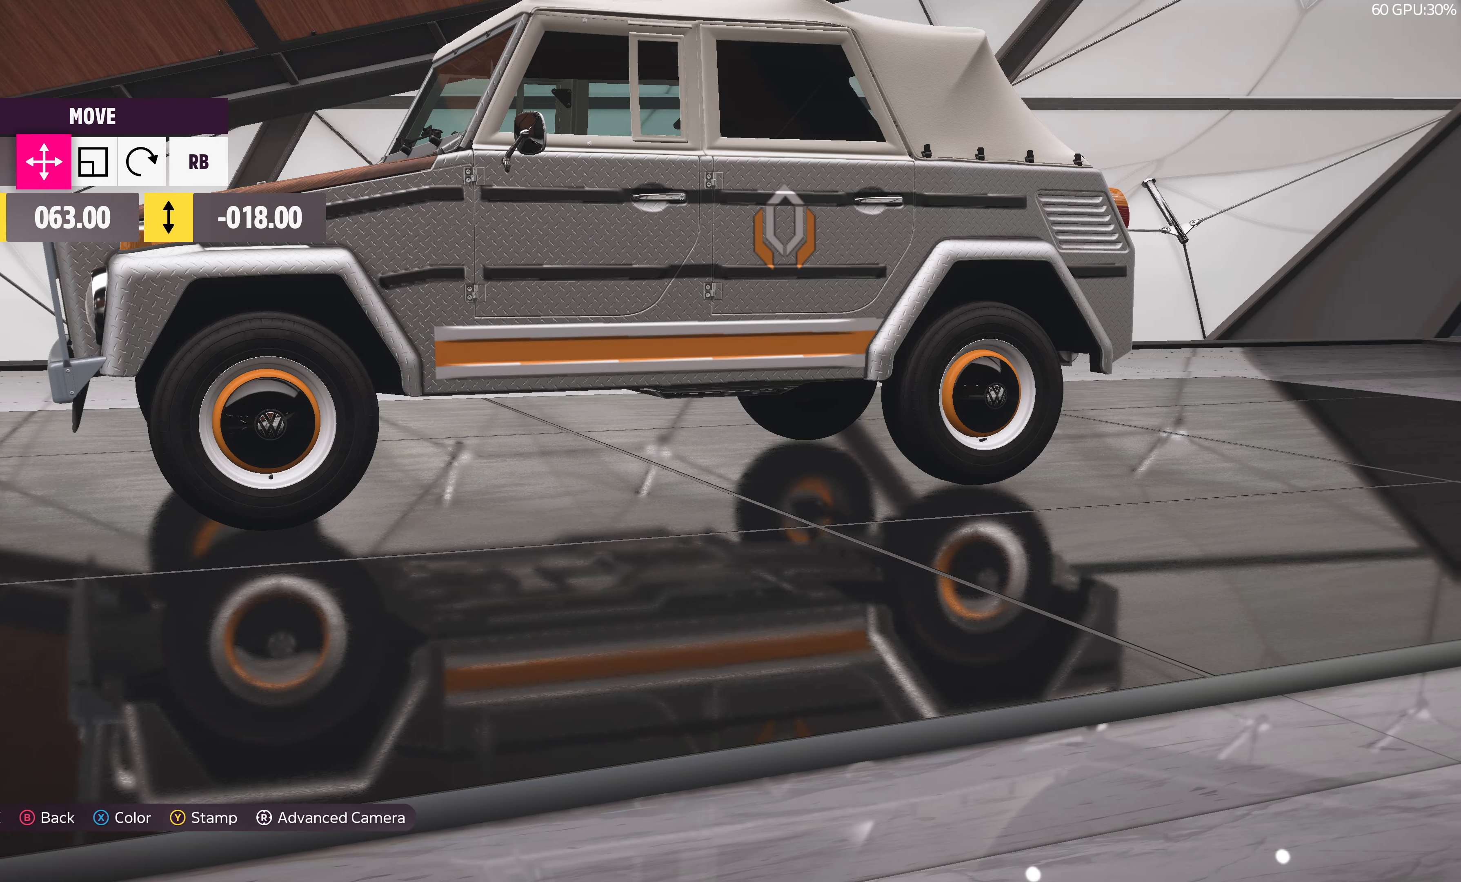
{"buttons": [], "left_stick": "center", "right_stick": "center", "events": [[433, "left_stick", "center"]]}
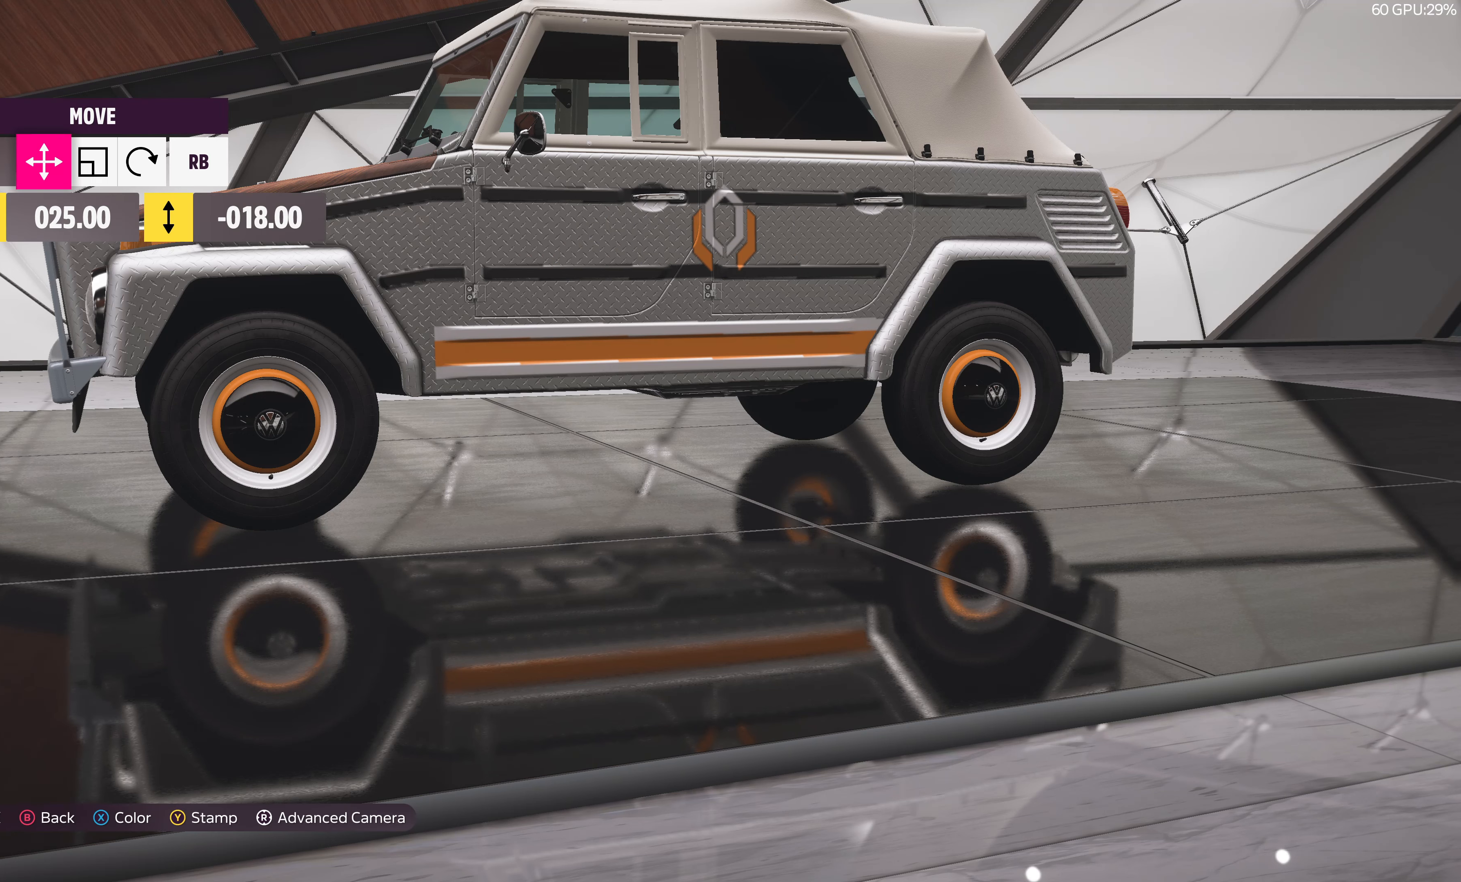
{"buttons": [], "left_stick": "center", "right_stick": "center", "events": [[183, "left_stick", "left"], [333, "left_stick", "center"]]}
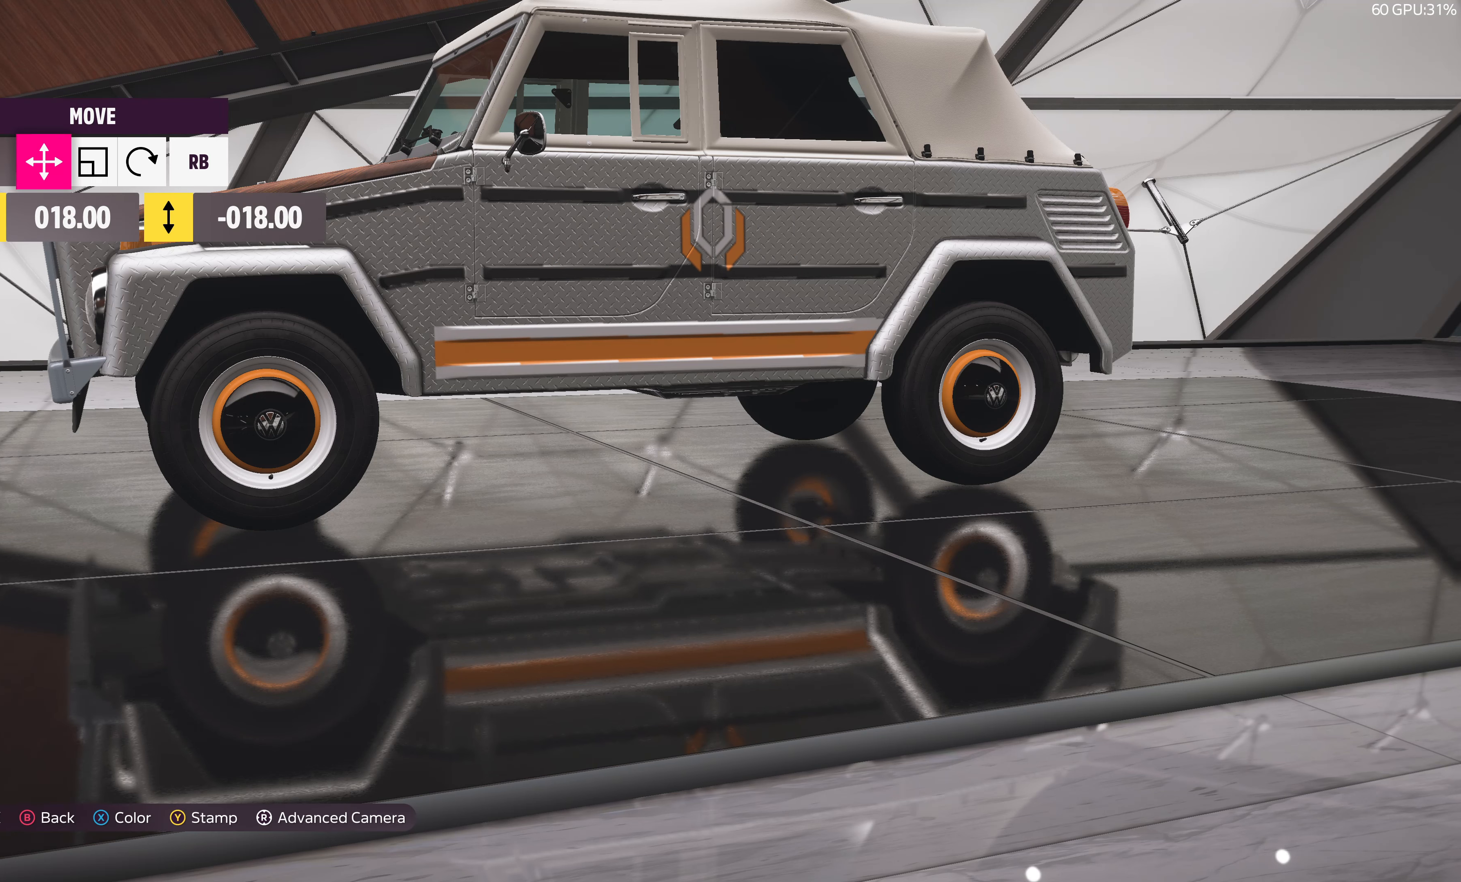
{"buttons": [], "left_stick": "center", "right_stick": "center", "events": [[367, "left_stick", "left"], [483, "left_stick", "center"]]}
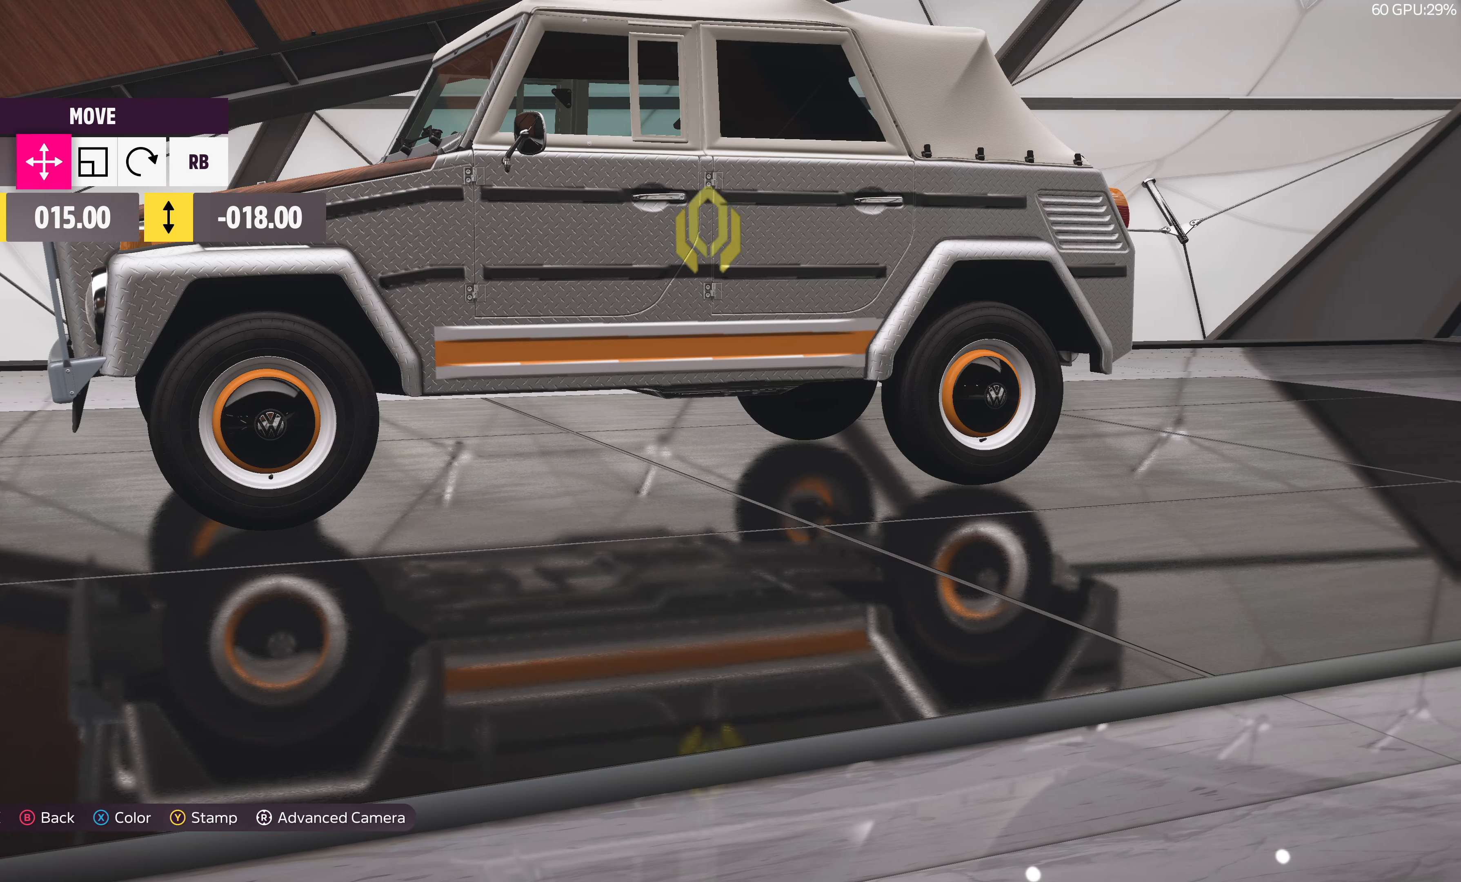
{"buttons": [], "left_stick": "left", "right_stick": "right", "events": [[400, "right_stick", "right"], [450, "left_stick", "left"]]}
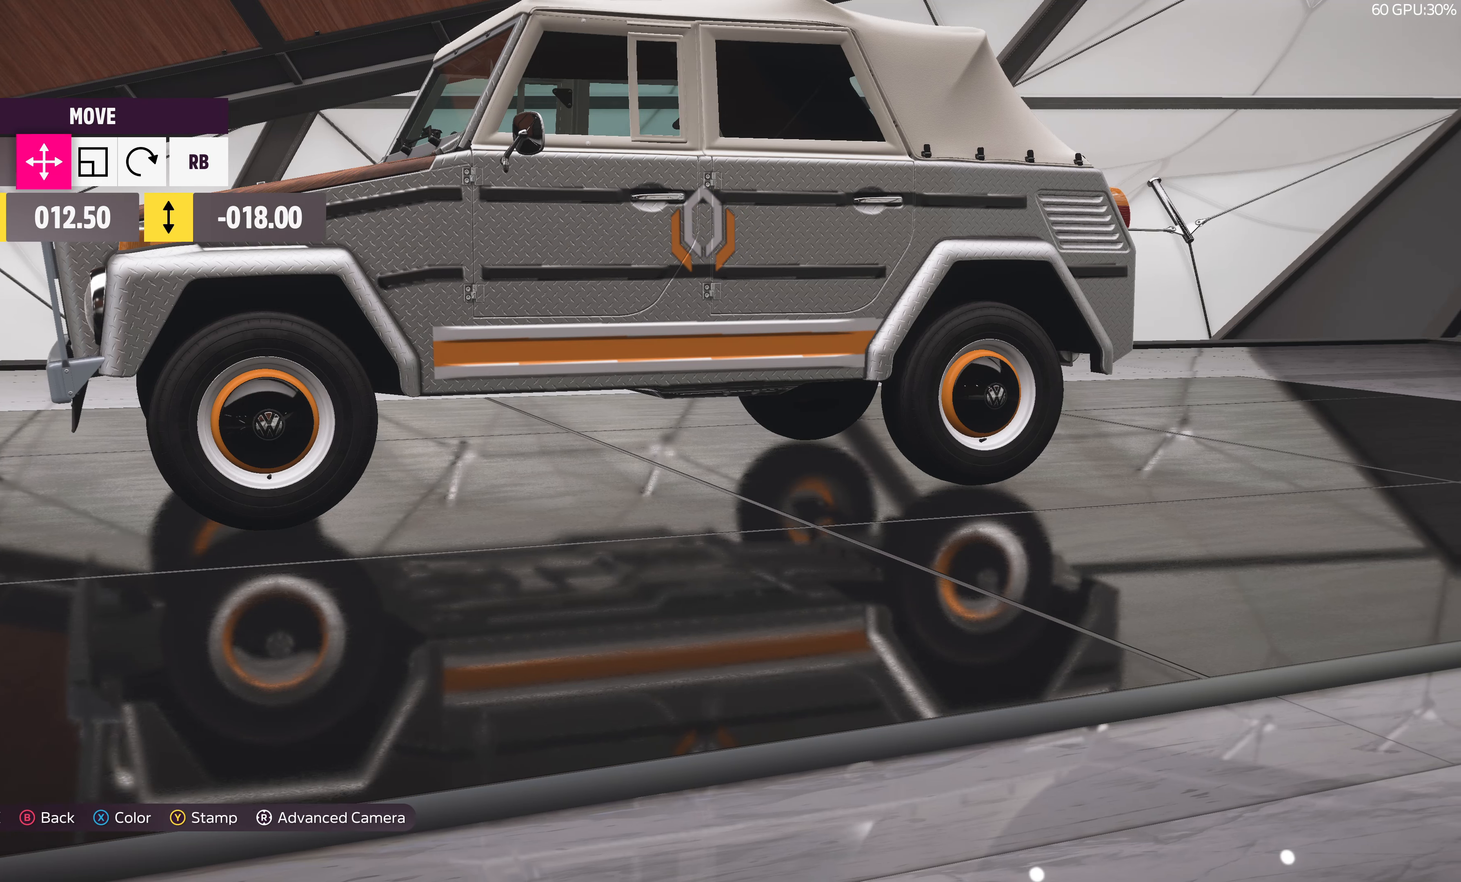
{"buttons": [], "left_stick": "left", "right_stick": "center", "events": [[133, "right_stick", "center"]]}
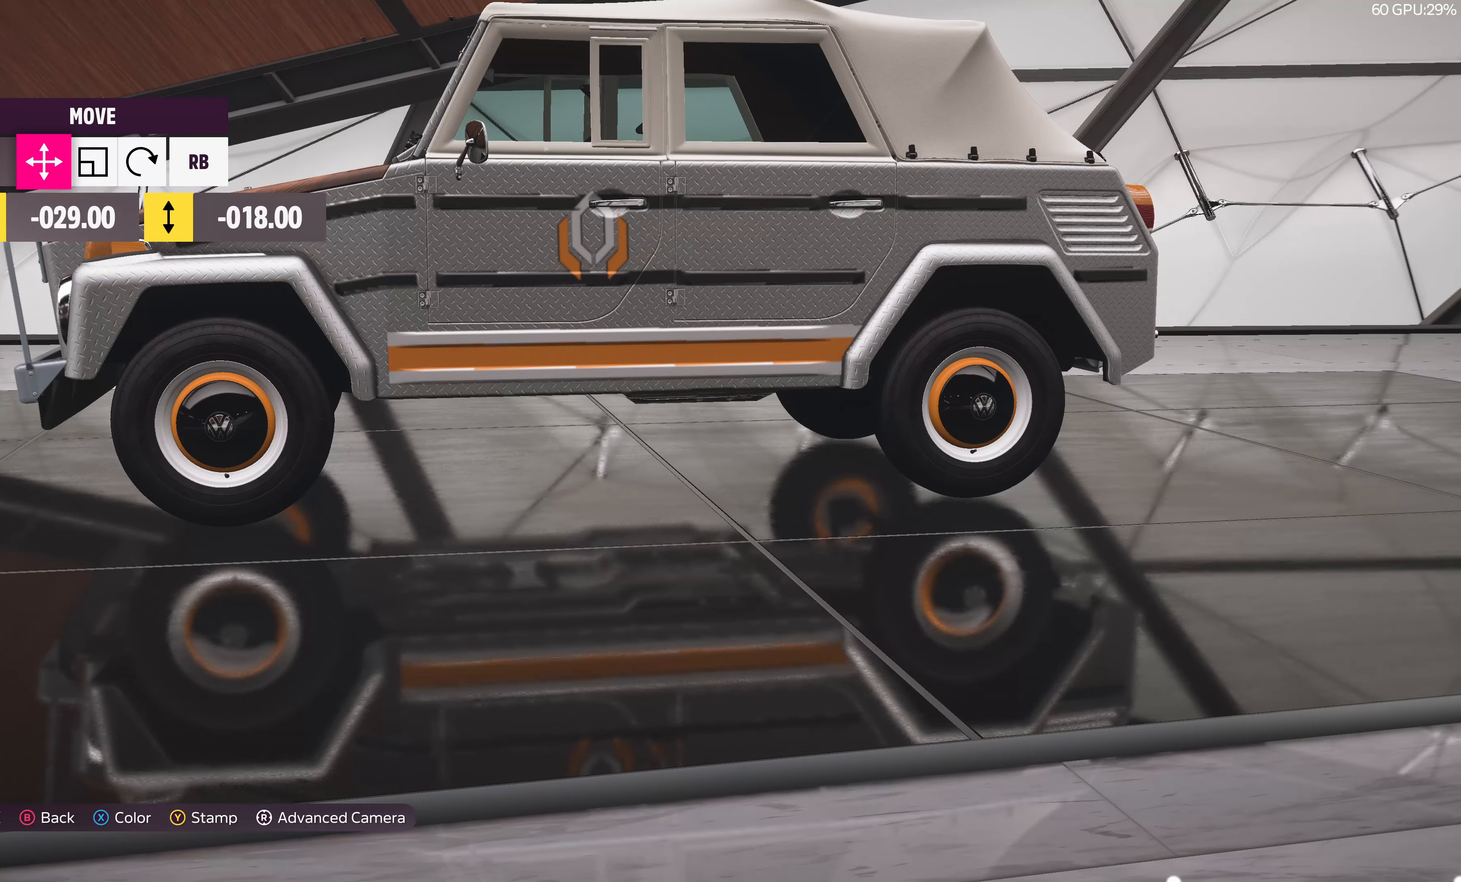
{"buttons": [], "left_stick": "left", "right_stick": "center", "events": [[267, "right_stick", "left"], [467, "right_stick", "center"]]}
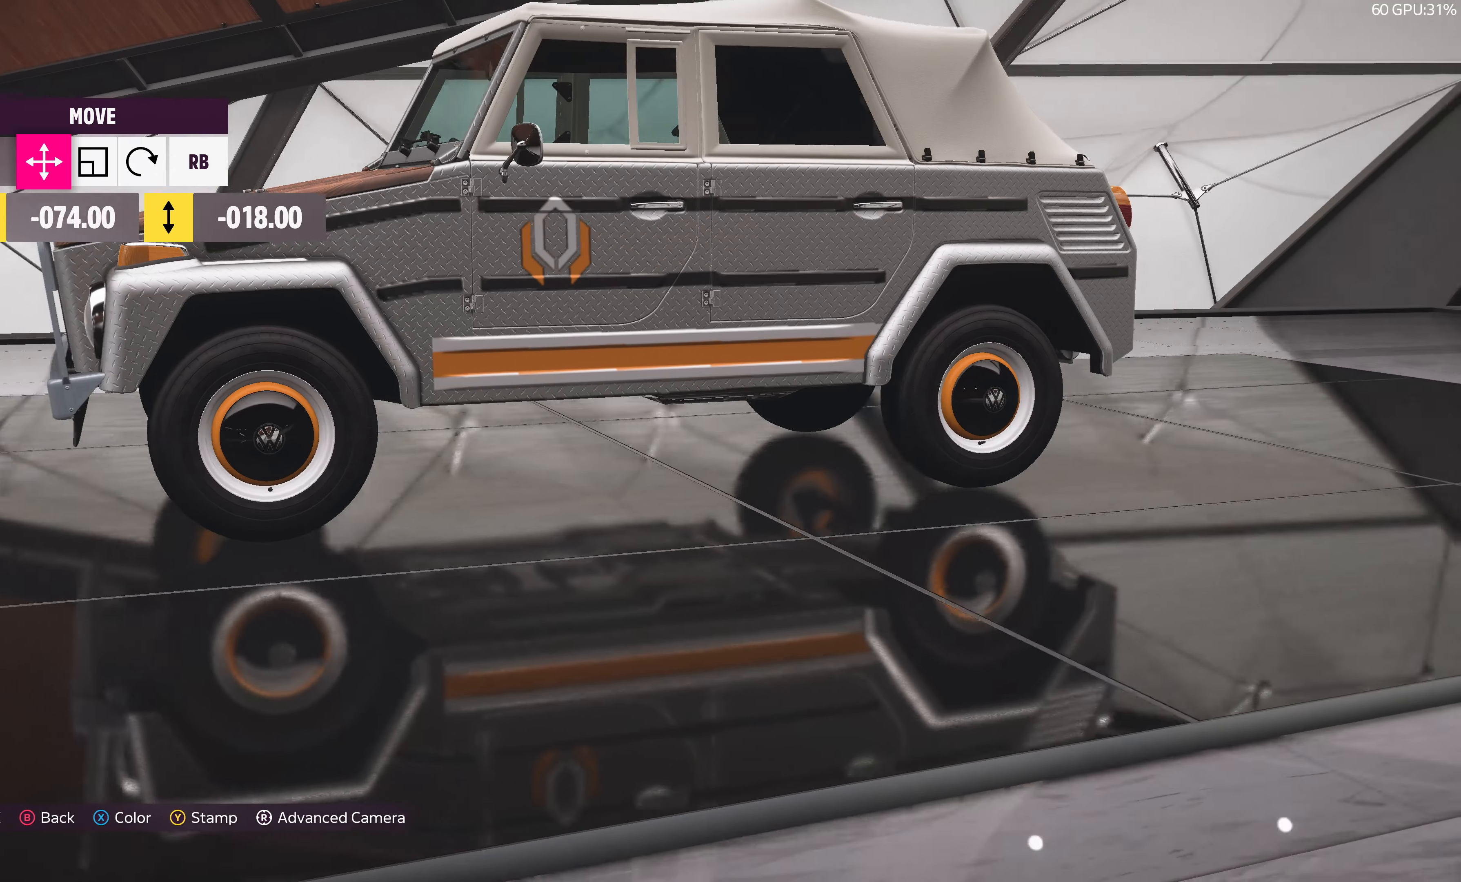
{"buttons": [], "left_stick": "left", "right_stick": "center", "events": []}
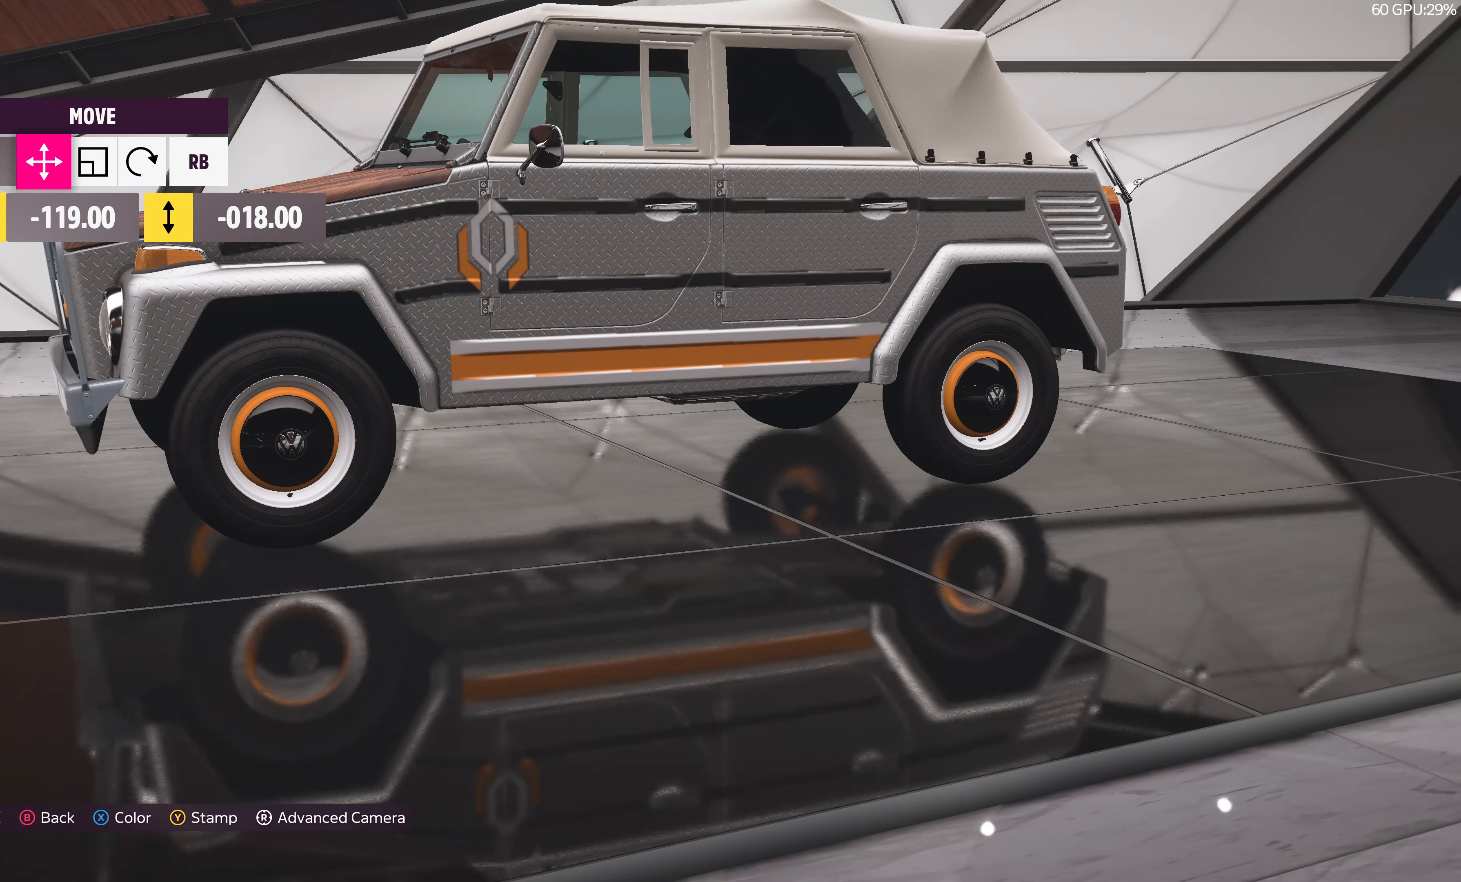
{"buttons": [], "left_stick": "center", "right_stick": "center", "events": [[267, "left_stick", "center"]]}
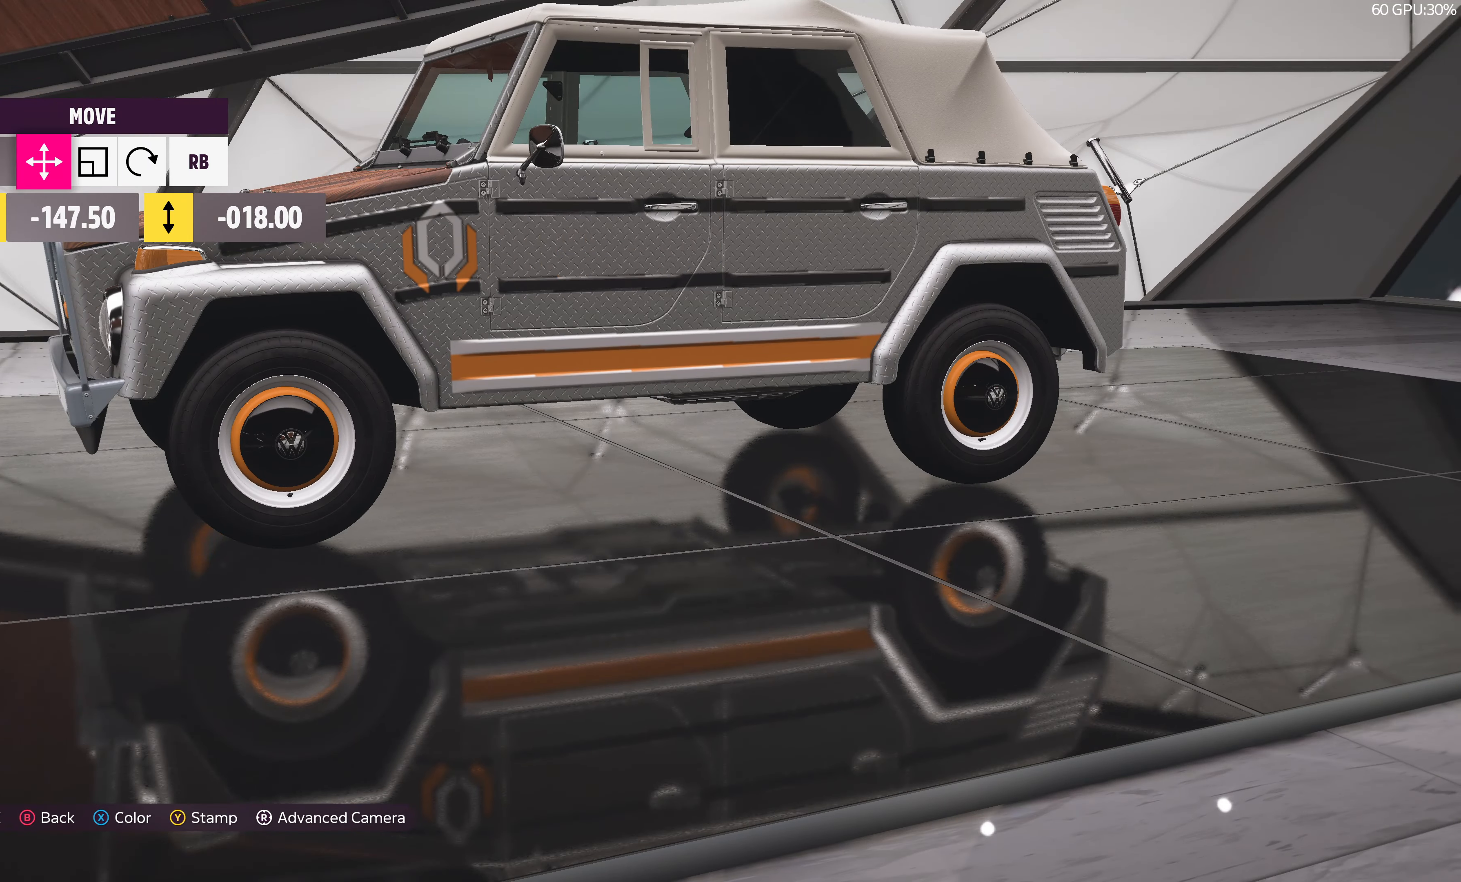
{"buttons": [], "left_stick": "center", "right_stick": "center", "events": []}
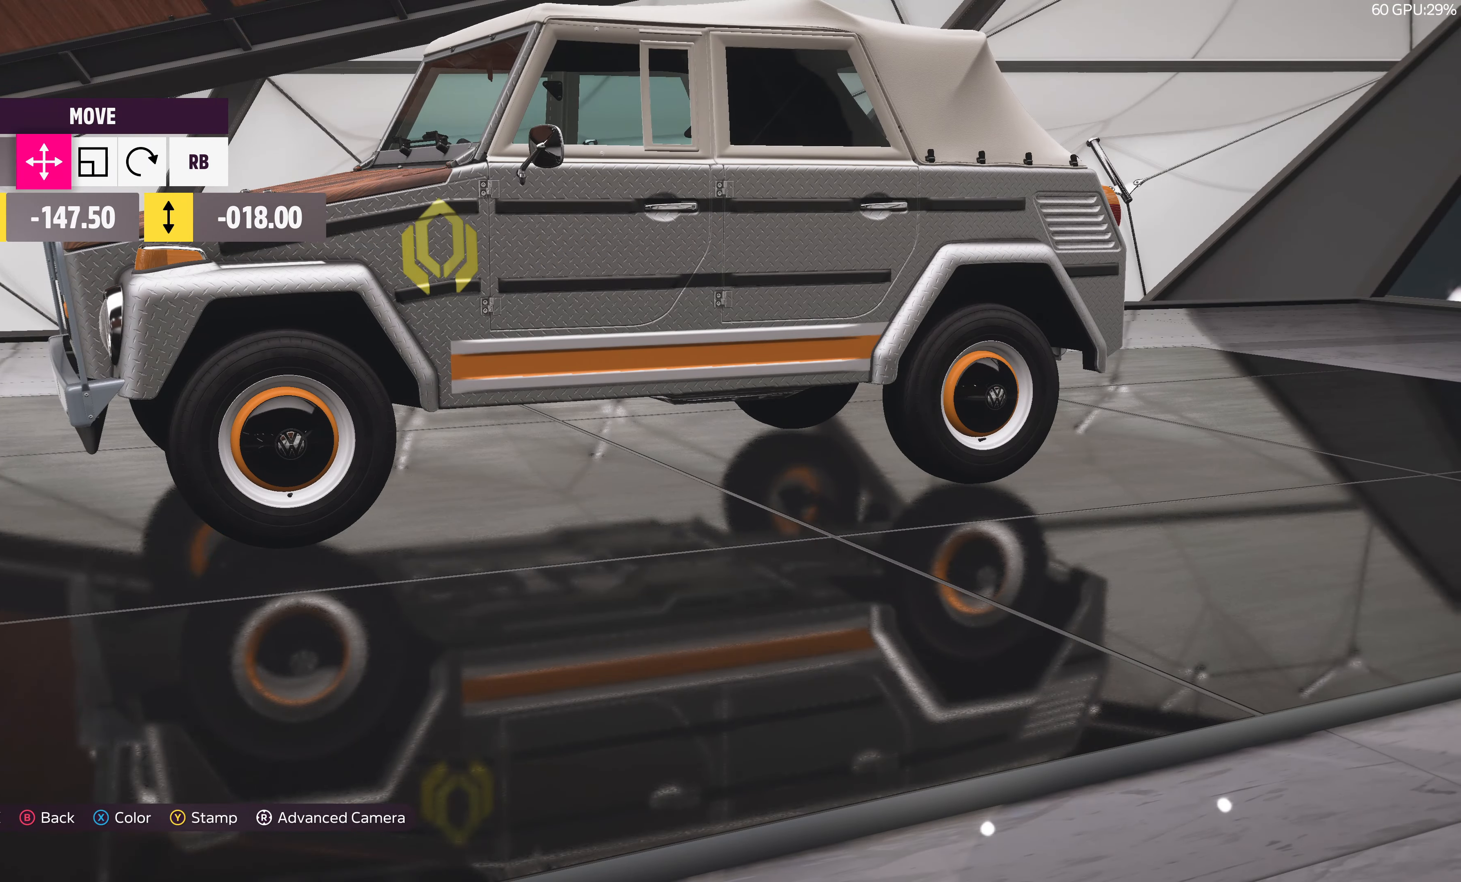
{"buttons": [], "left_stick": "right", "right_stick": "right", "events": [[84, "left_stick", "right"], [167, "right_stick", "right"]]}
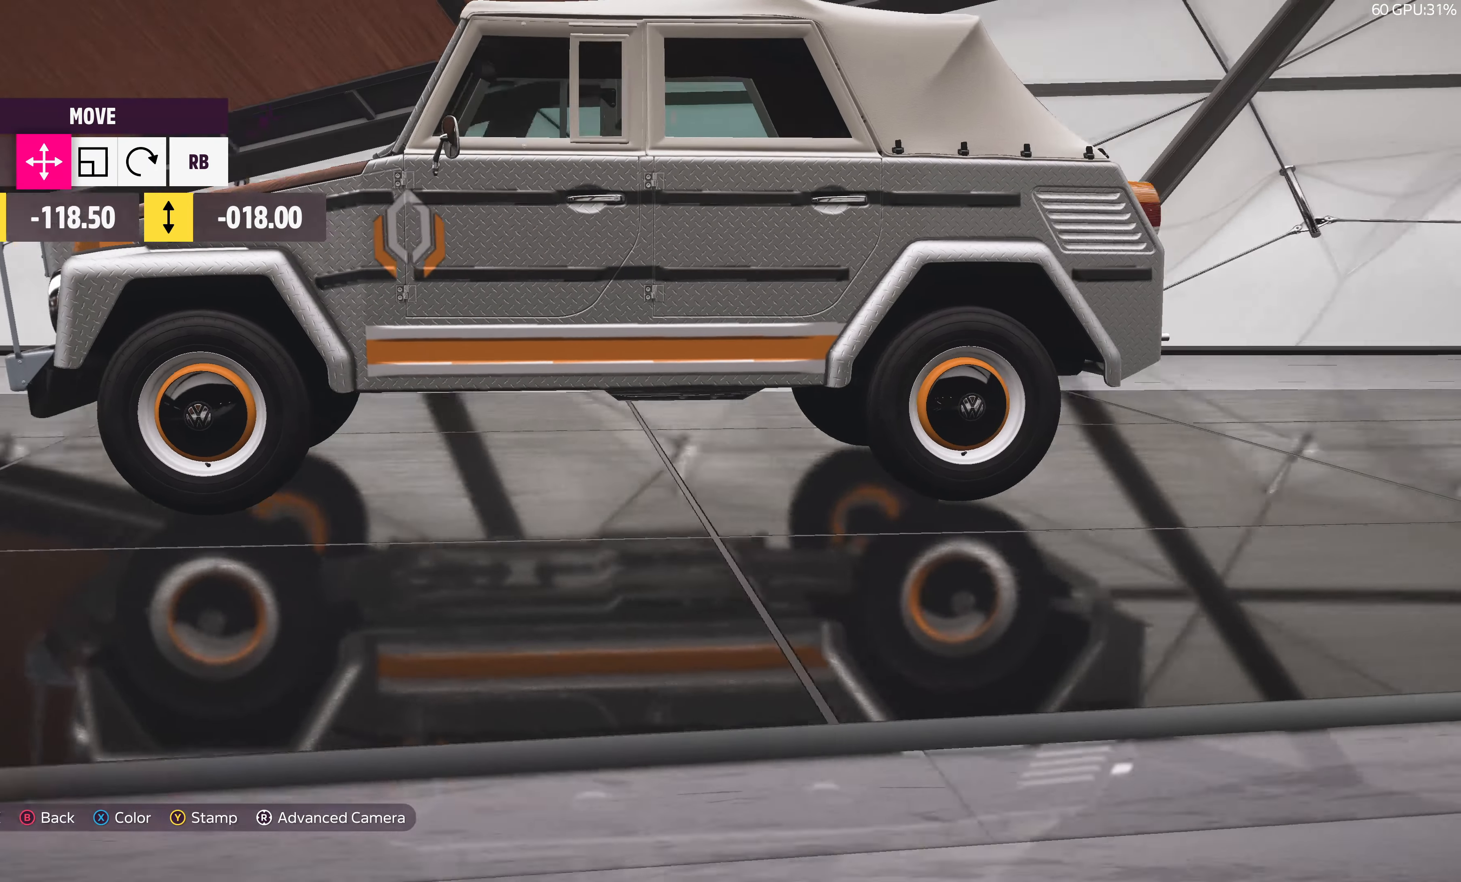
{"buttons": [], "left_stick": "right", "right_stick": "center", "events": [[134, "right_stick", "center"]]}
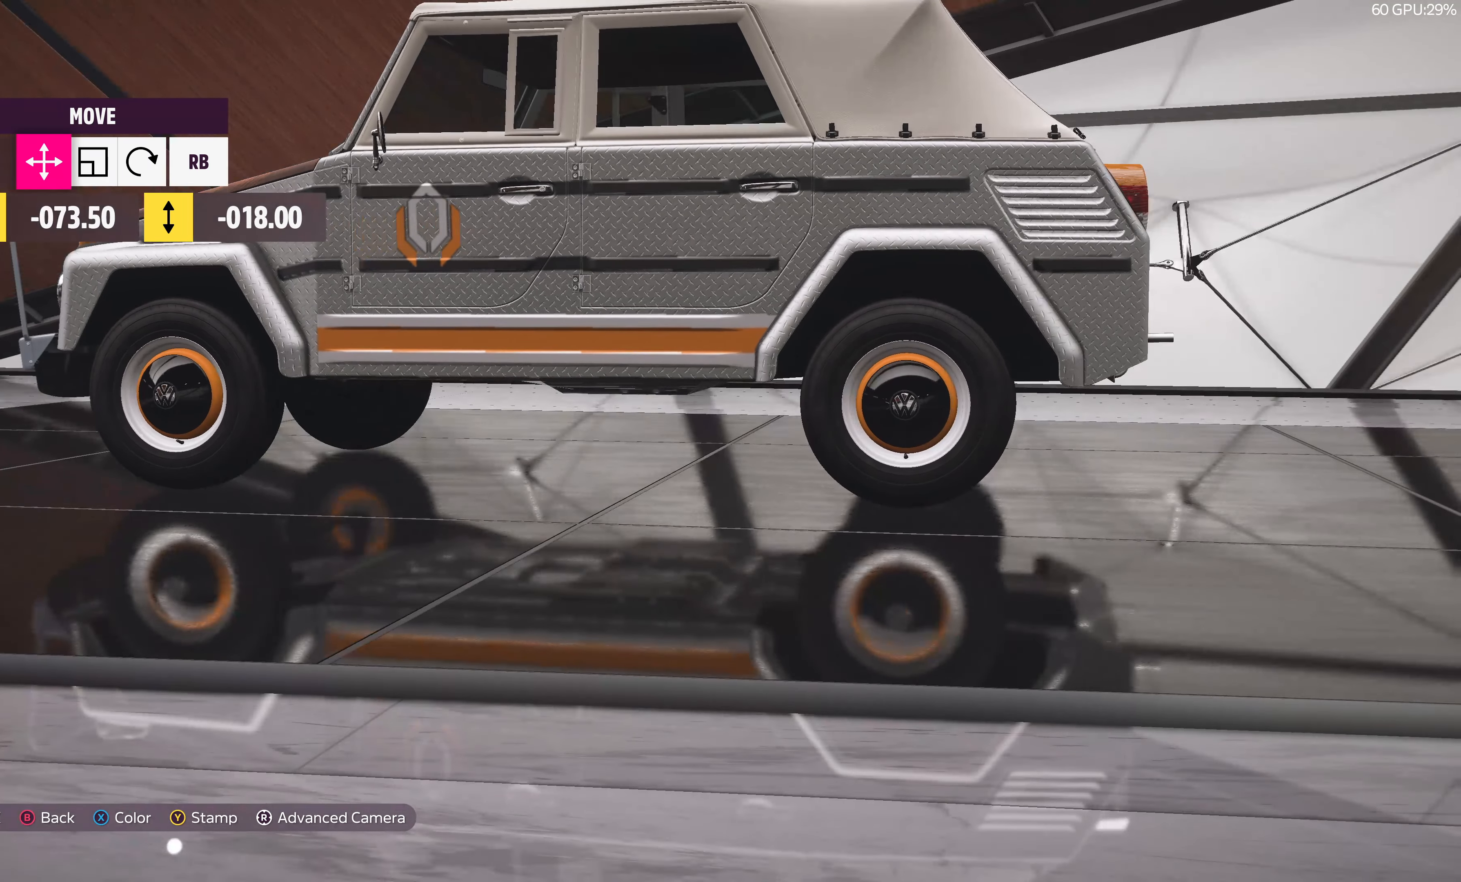
{"buttons": [], "left_stick": "right", "right_stick": "center", "events": []}
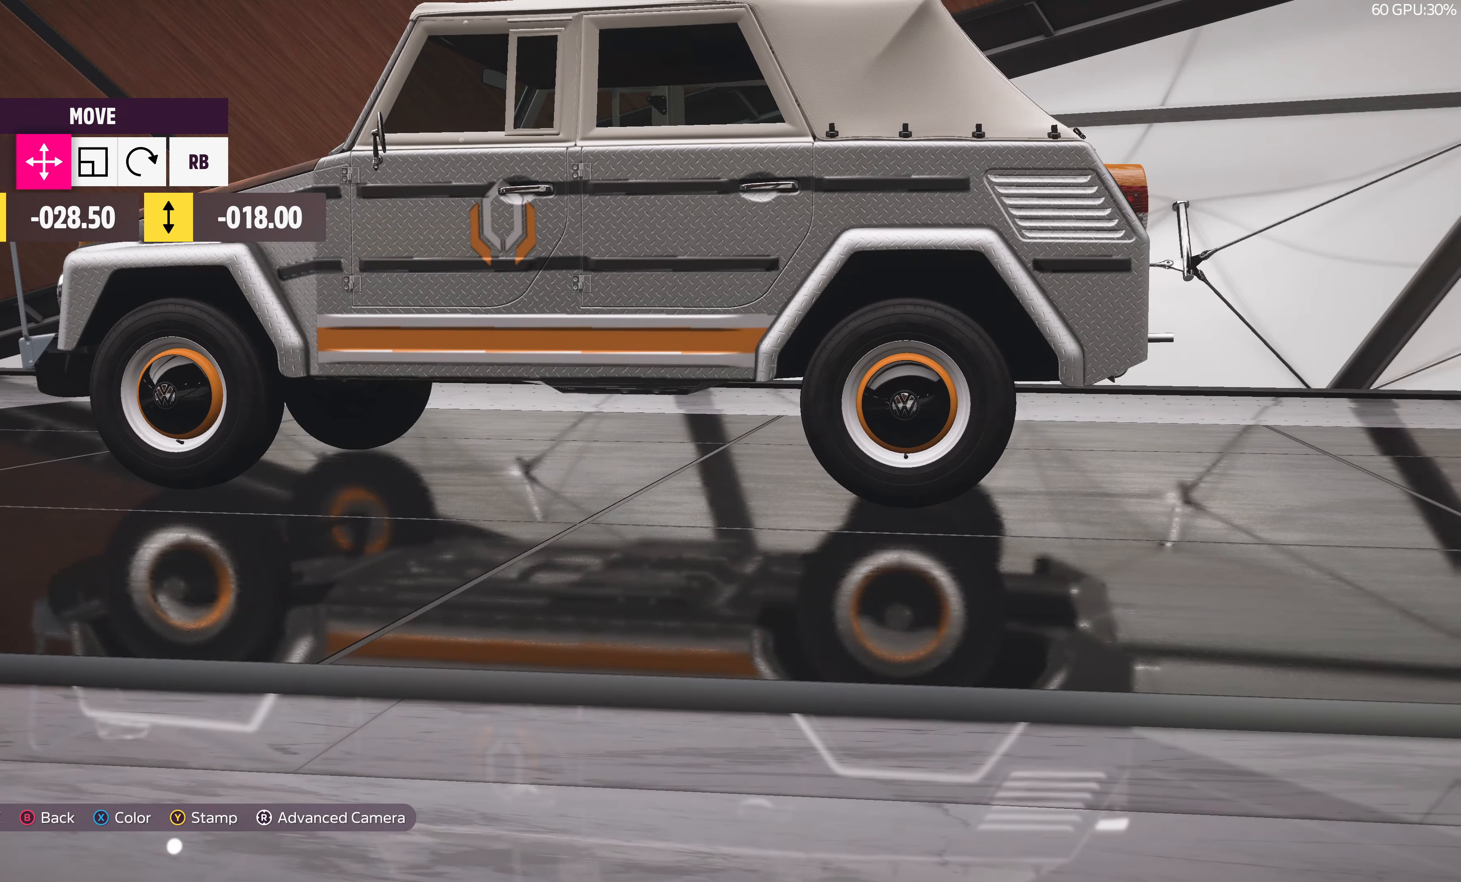
{"buttons": [], "left_stick": "right", "right_stick": "center", "events": []}
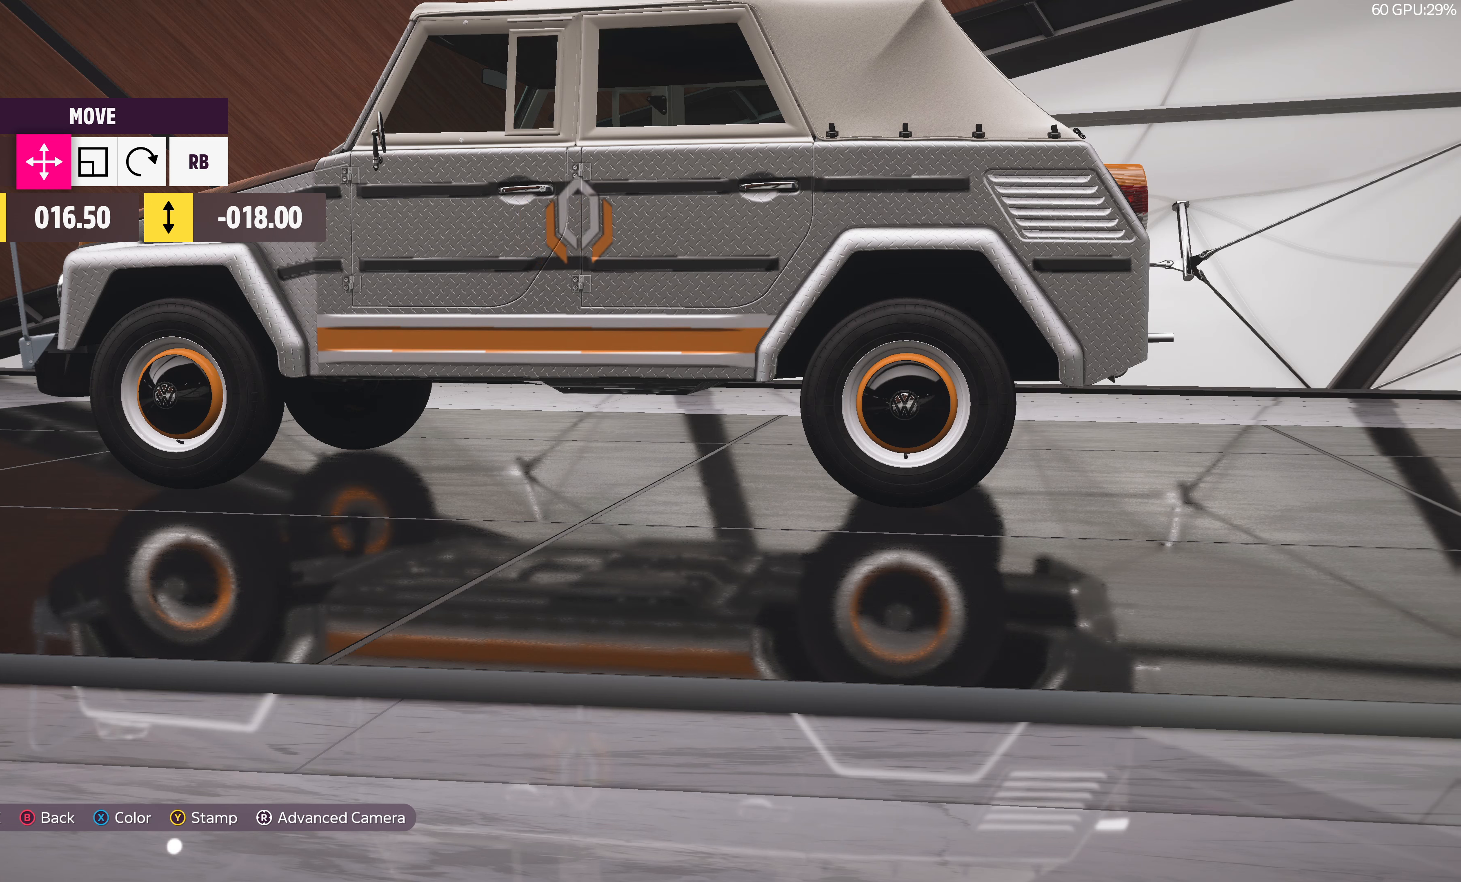
{"buttons": [], "left_stick": "center", "right_stick": "center", "events": [[100, "left_stick", "down-right"], [200, "left_stick", "down"], [300, "left_stick", "center"]]}
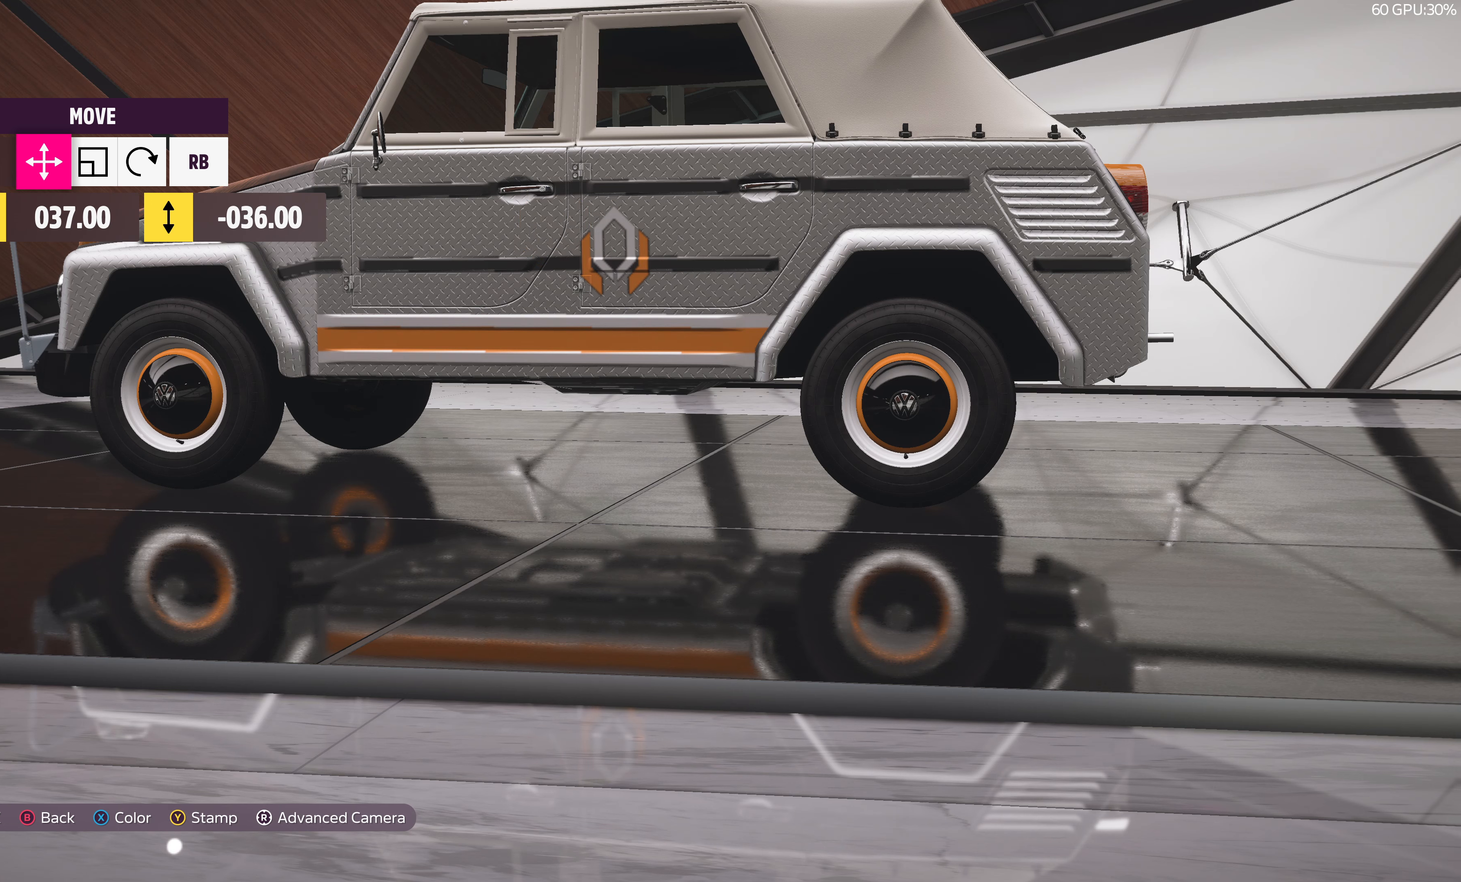
{"buttons": [], "left_stick": "center", "right_stick": "center", "events": [[133, "left_stick", "right"], [500, "left_stick", "center"]]}
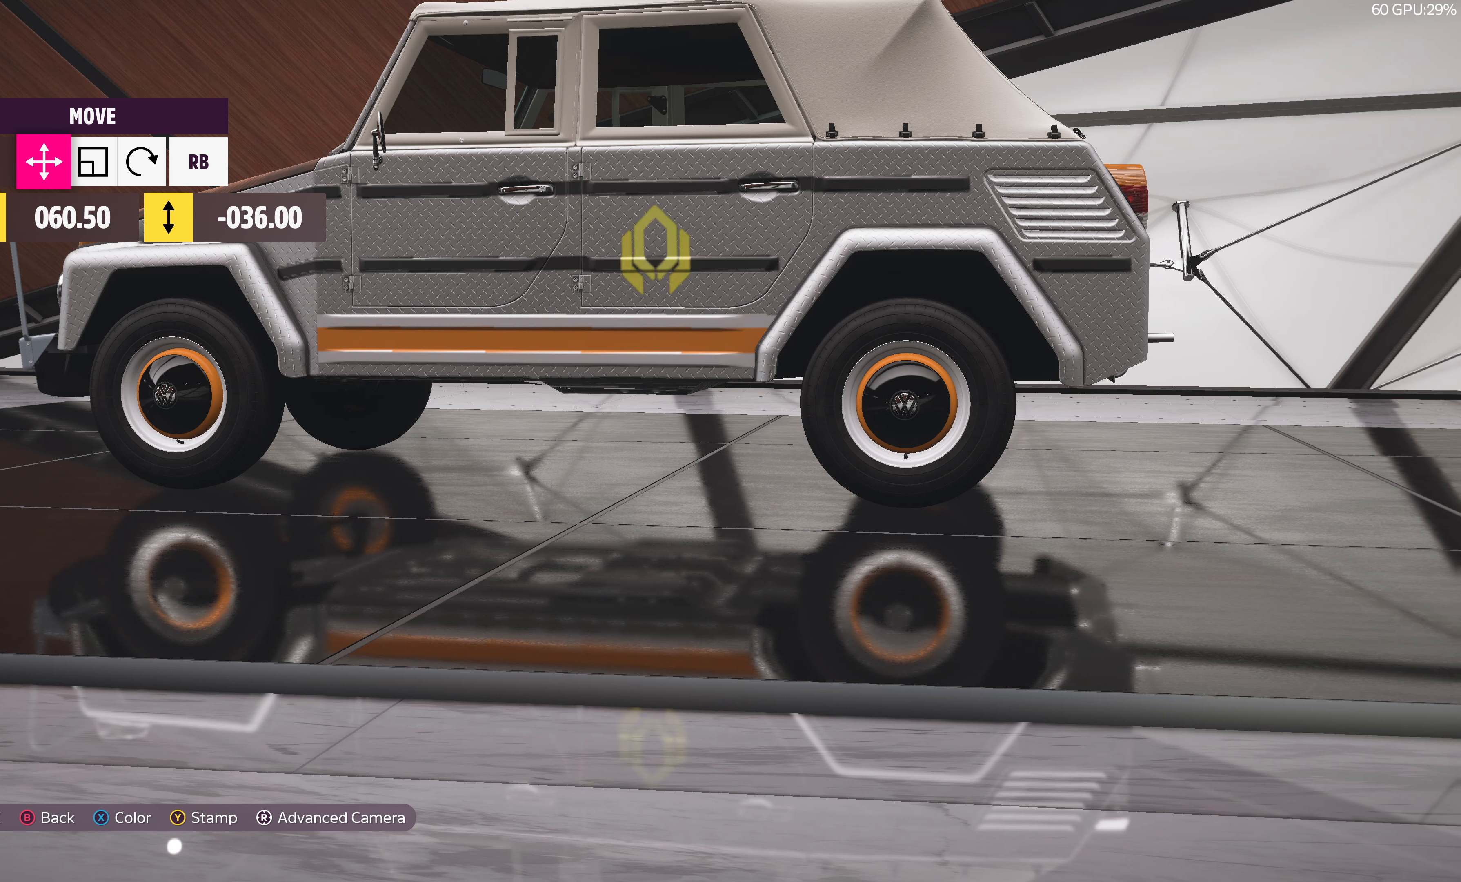
{"buttons": [], "left_stick": "center", "right_stick": "left", "events": [[283, "left_stick", "up-right"], [383, "right_stick", "left"], [450, "left_stick", "center"]]}
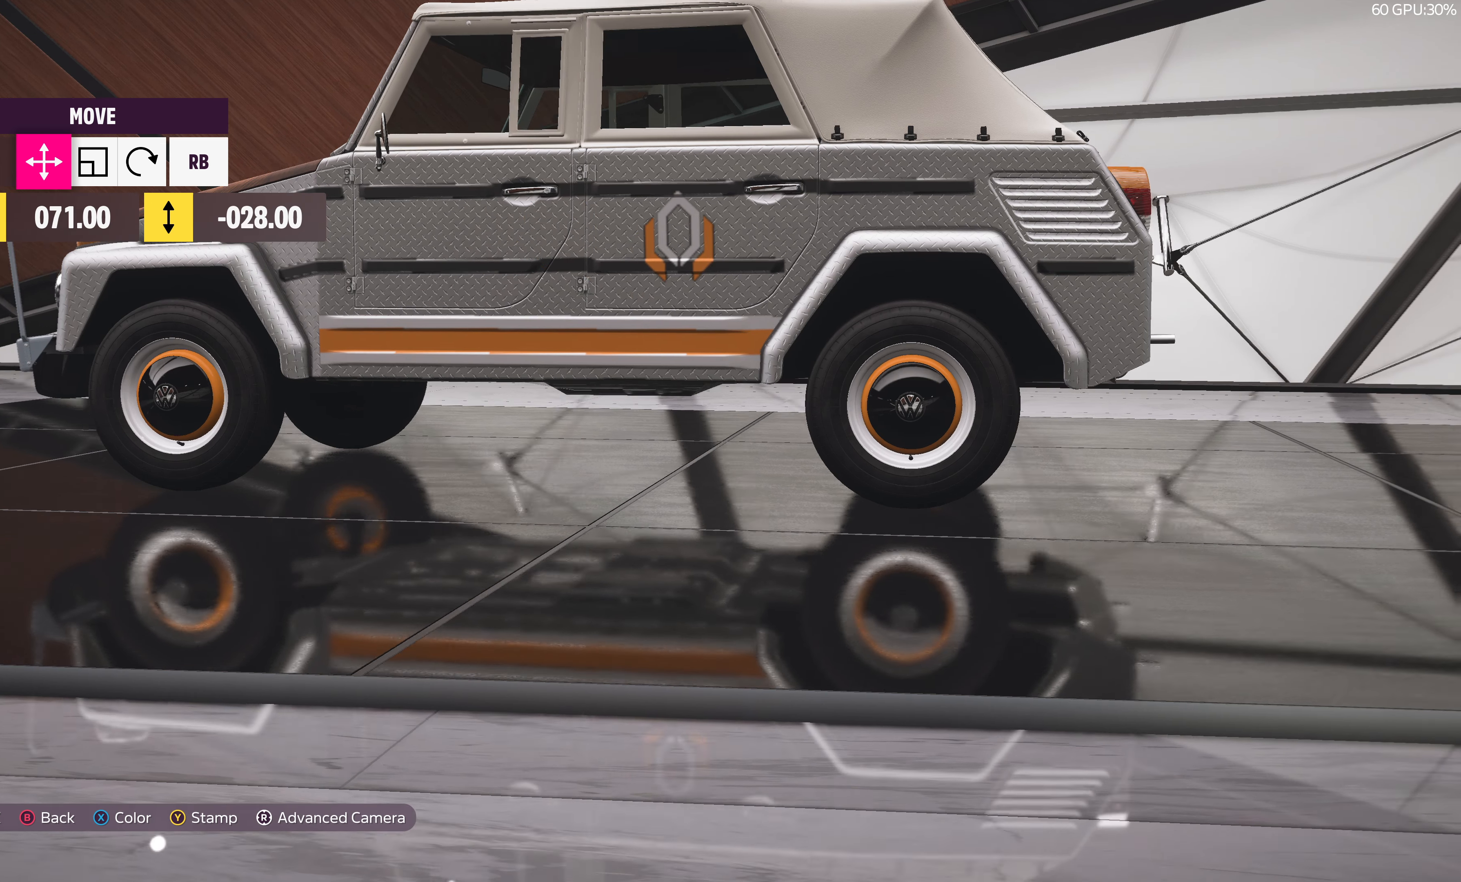
{"buttons": [], "left_stick": "center", "right_stick": "center", "events": [[50, "right_stick", "center"], [233, "R1", "down"], [350, "R1", "up"], [366, "left_stick", "right"], [500, "left_stick", "center"]]}
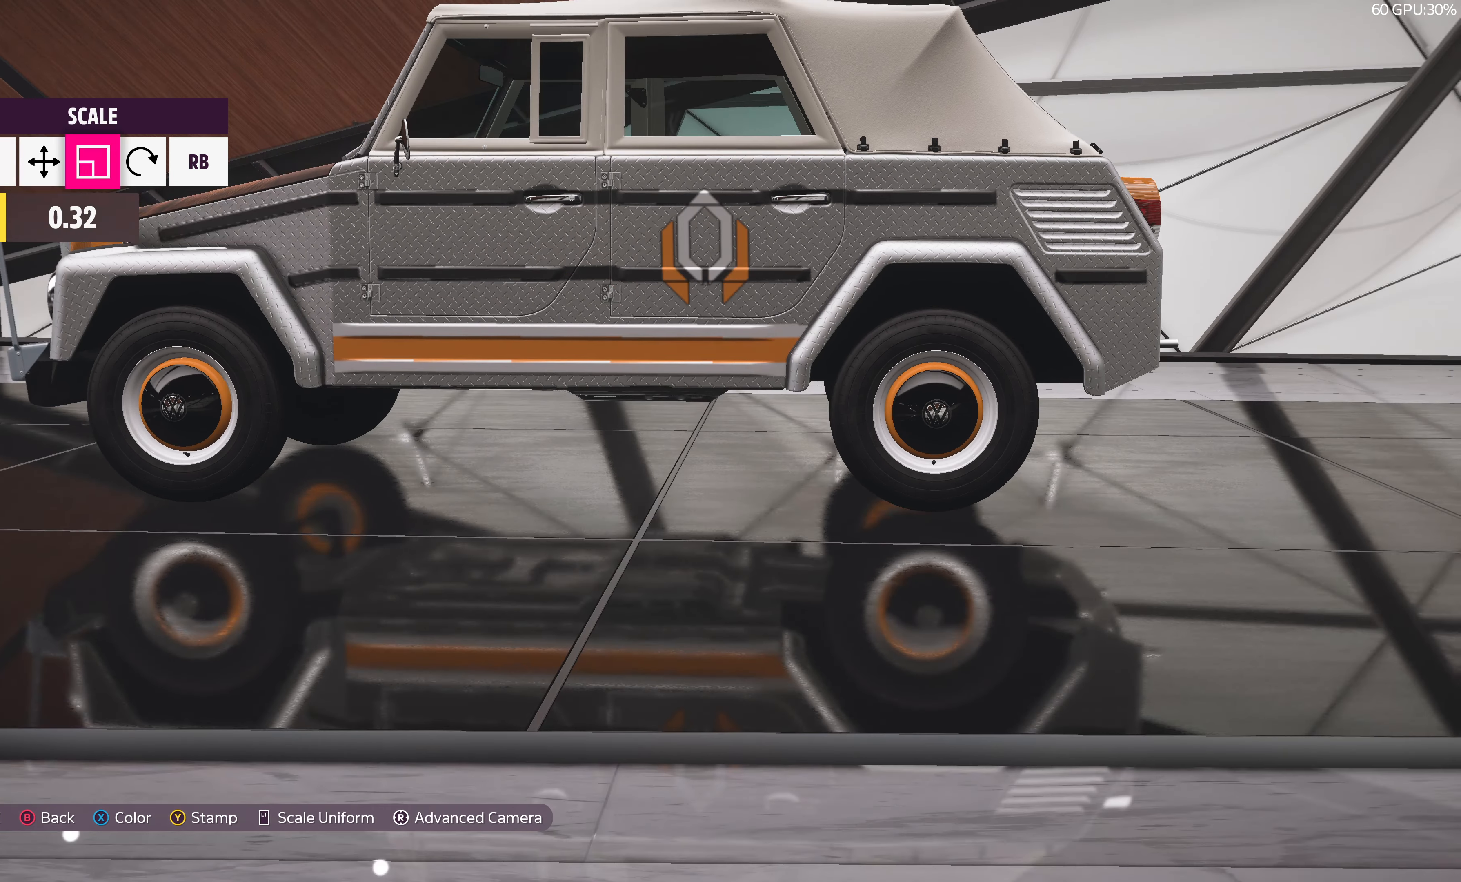
{"buttons": [], "left_stick": "right", "right_stick": "center", "events": [[416, "left_stick", "right"]]}
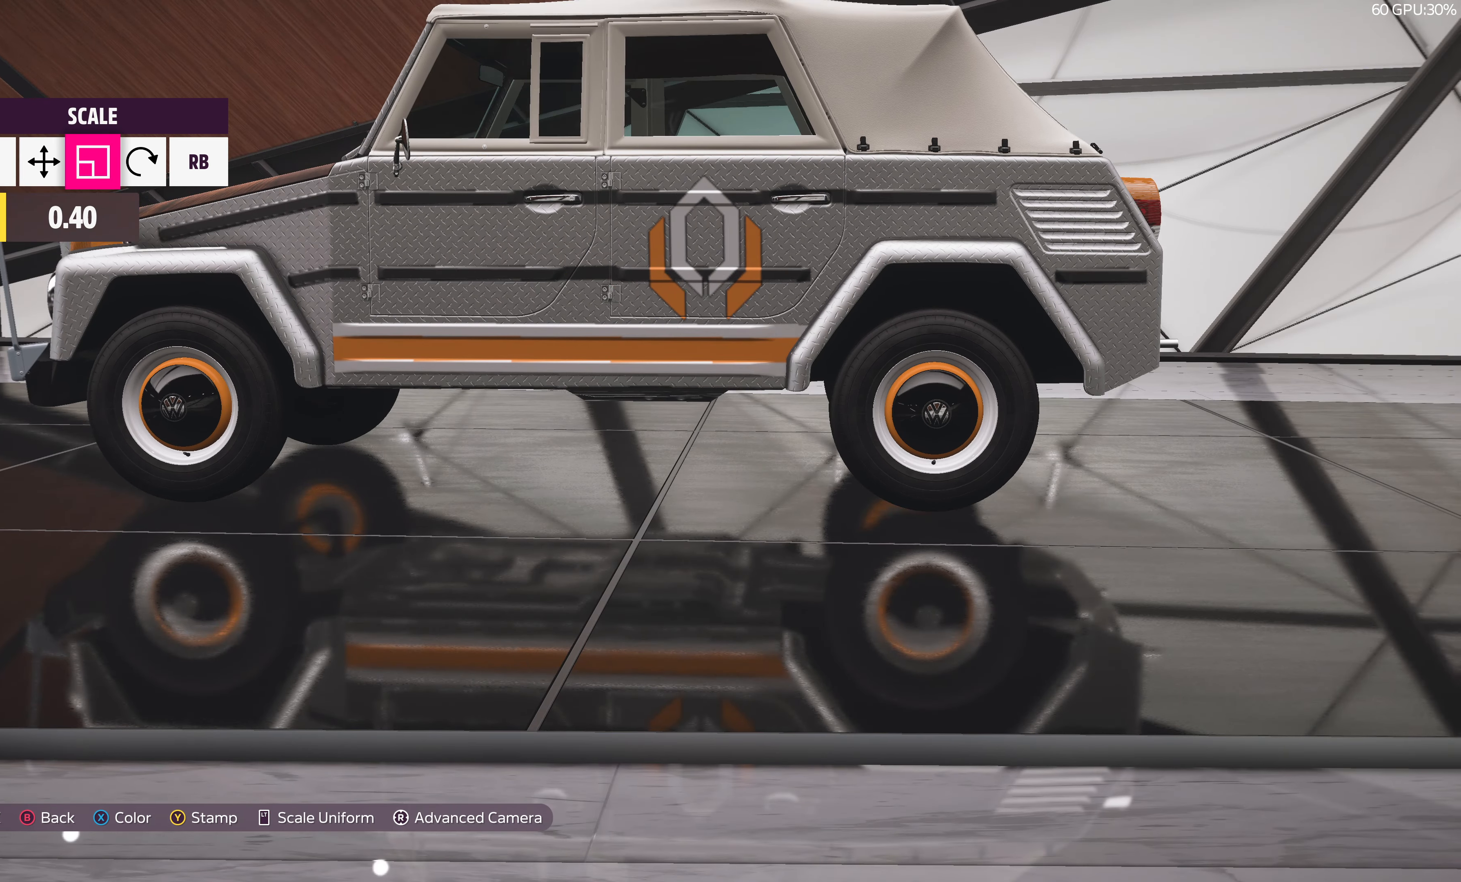
{"buttons": [], "left_stick": "center", "right_stick": "center", "events": [[16, "left_stick", "center"], [266, "left_stick", "left"], [350, "left_stick", "center"]]}
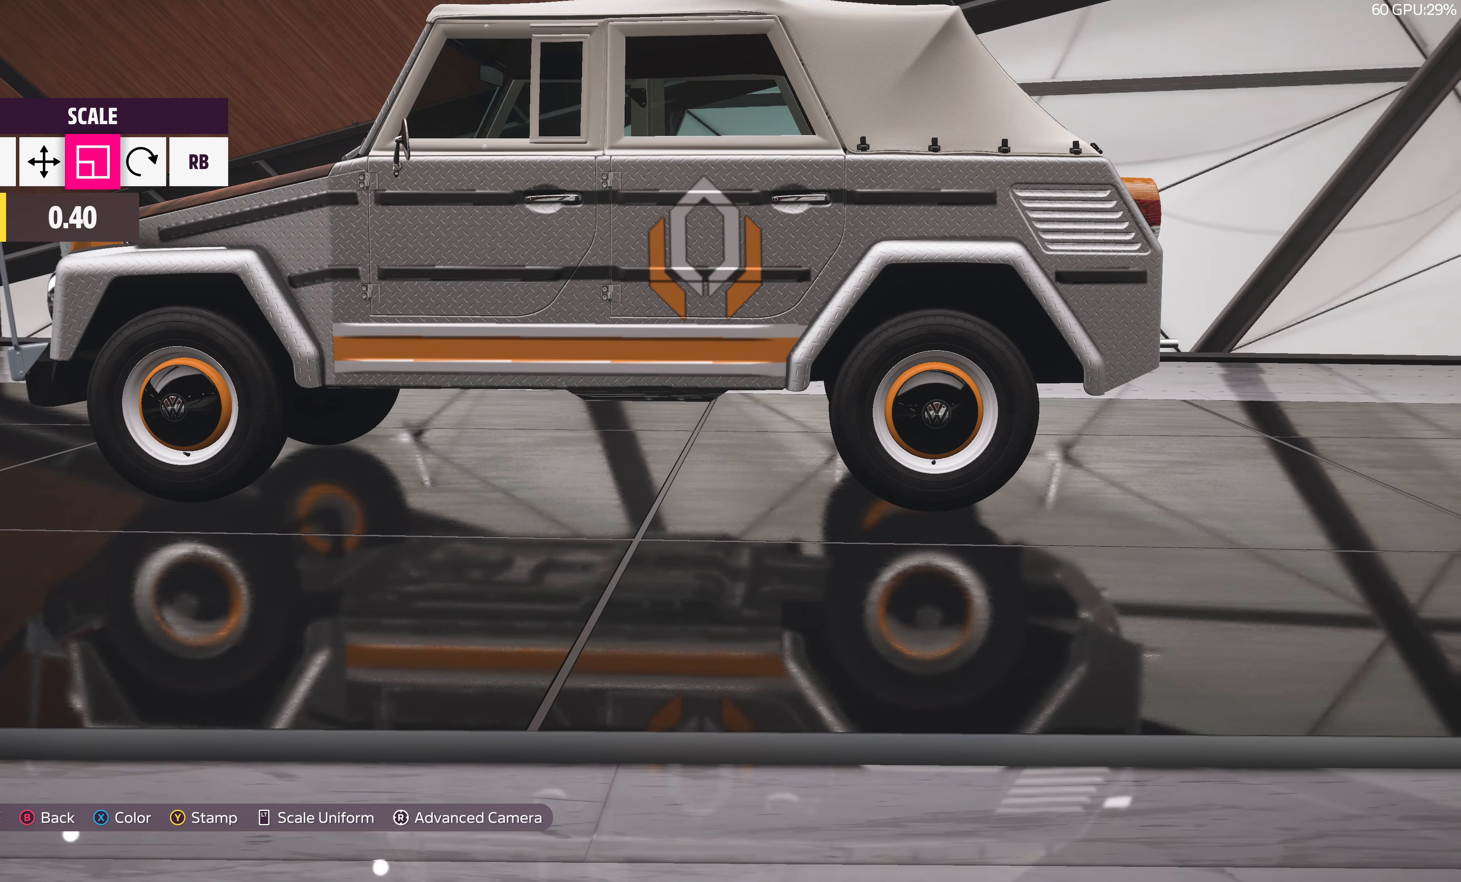
{"buttons": [], "left_stick": "center", "right_stick": "center", "events": [[300, "left_stick", "left"], [383, "left_stick", "center"]]}
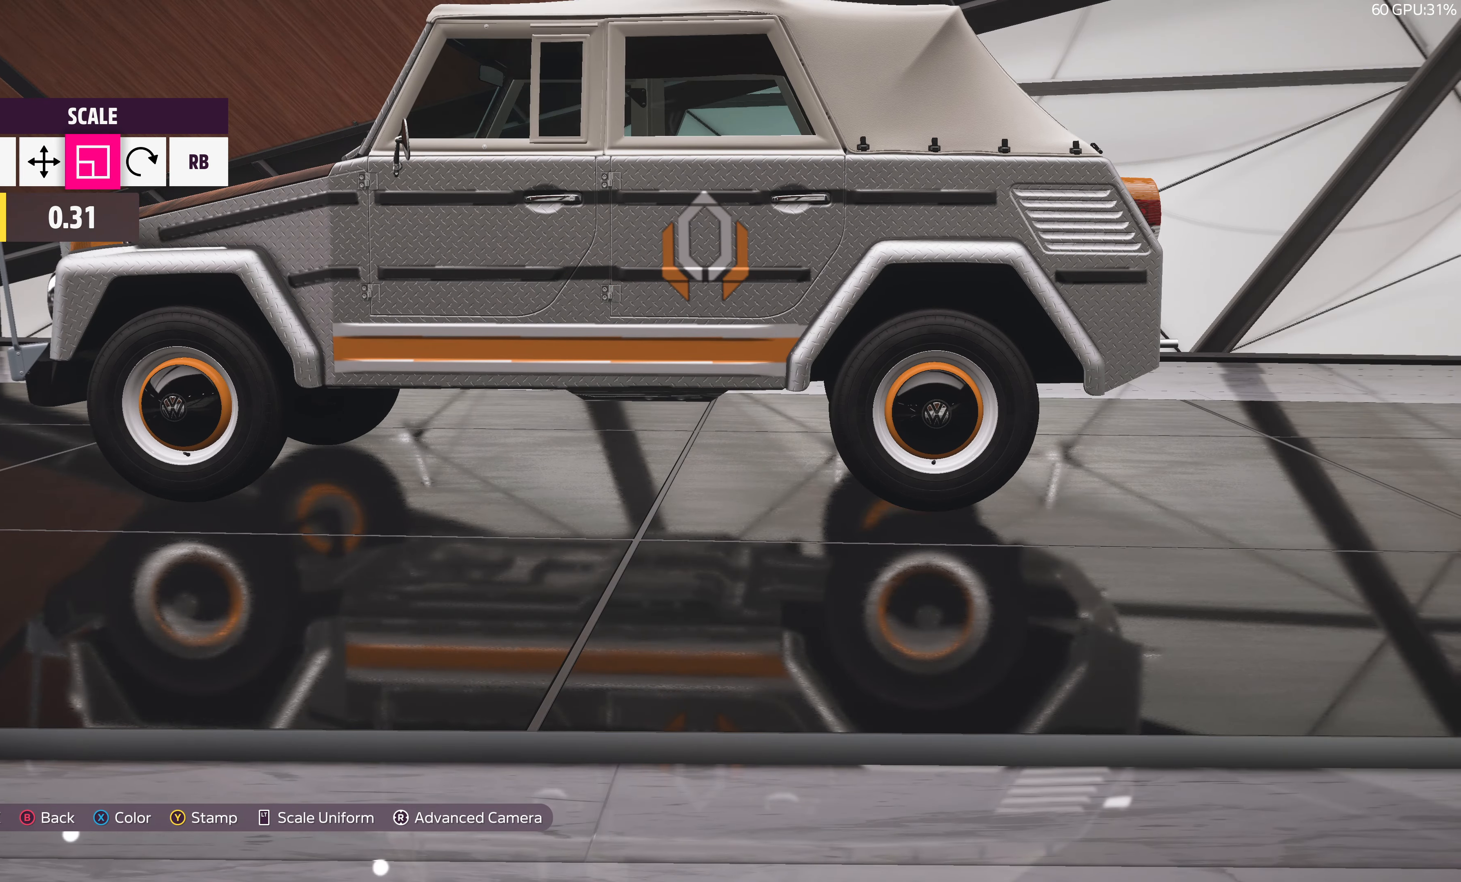
{"buttons": [], "left_stick": "left", "right_stick": "center", "events": [[133, "L1", "down"], [200, "L1", "up"], [250, "left_stick", "left"]]}